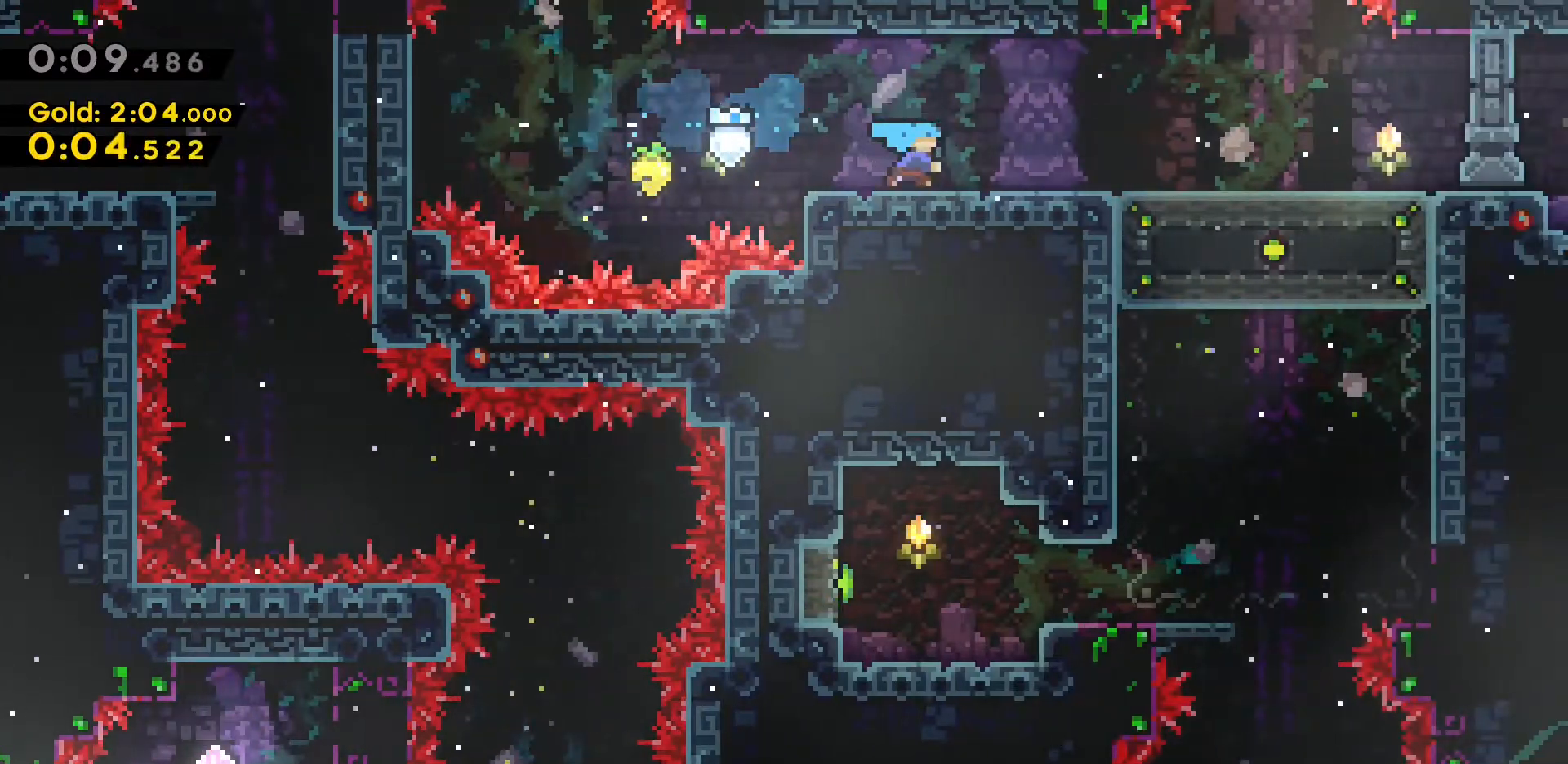
Gameplay with keyboard; each line is a JSON object with the keys held at the frame after it. "events" lists presses ("down") and releases ("up") of "a", "d", "dash", "demo", "grab", "jump", "jump2", "s" and "w" between this image and that frame as [ms after this image, input, new state], when the widget could be followed in between. No other keys are recorded. Mouse input is not recorded. Key names are as the overlay labels them; some are game actions (e.g. jump) rather than physical keys.
{"keys": [], "events": [[316, "dash", "up"], [500, "d", "up"]]}
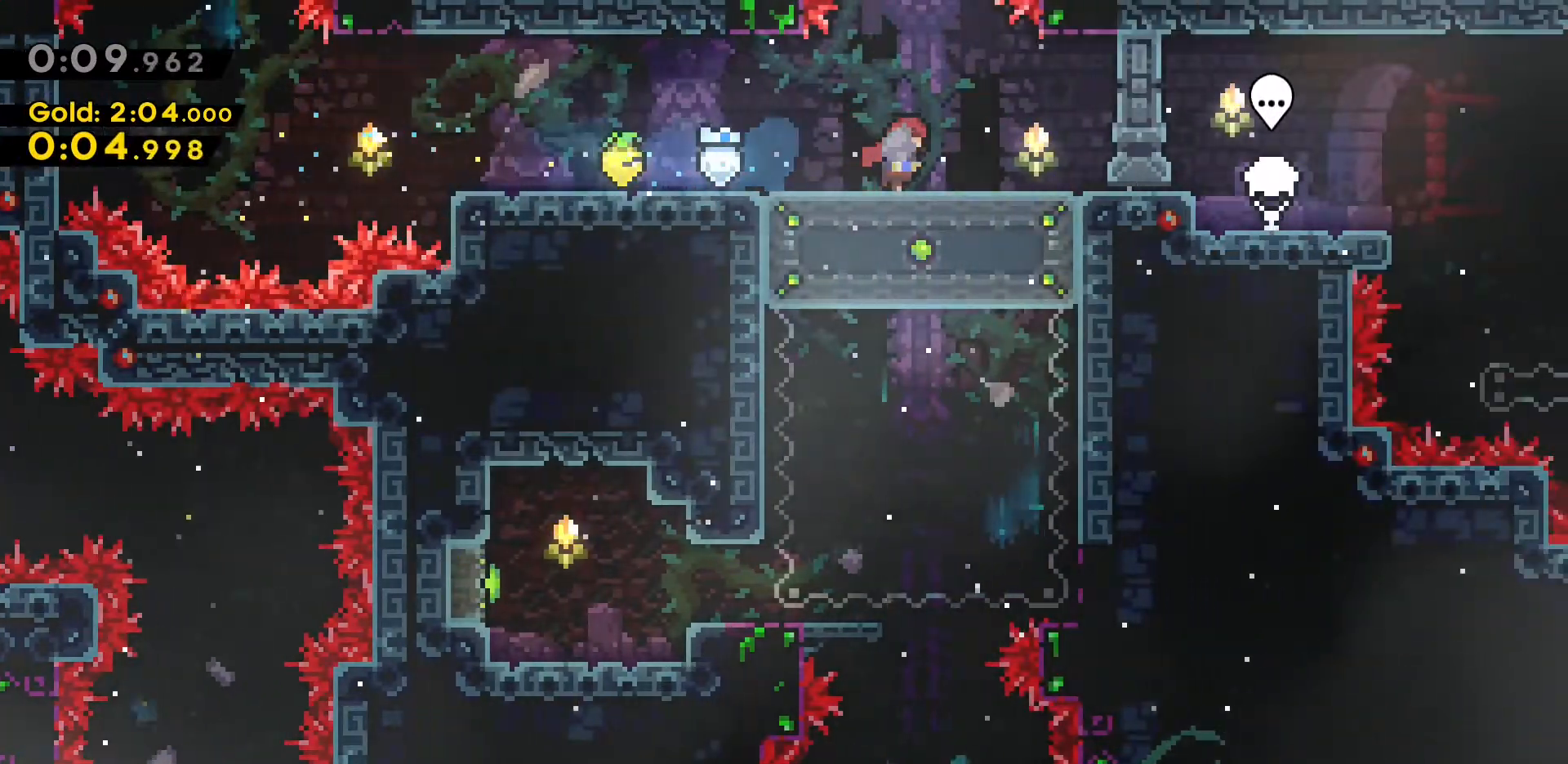
{"keys": [], "events": []}
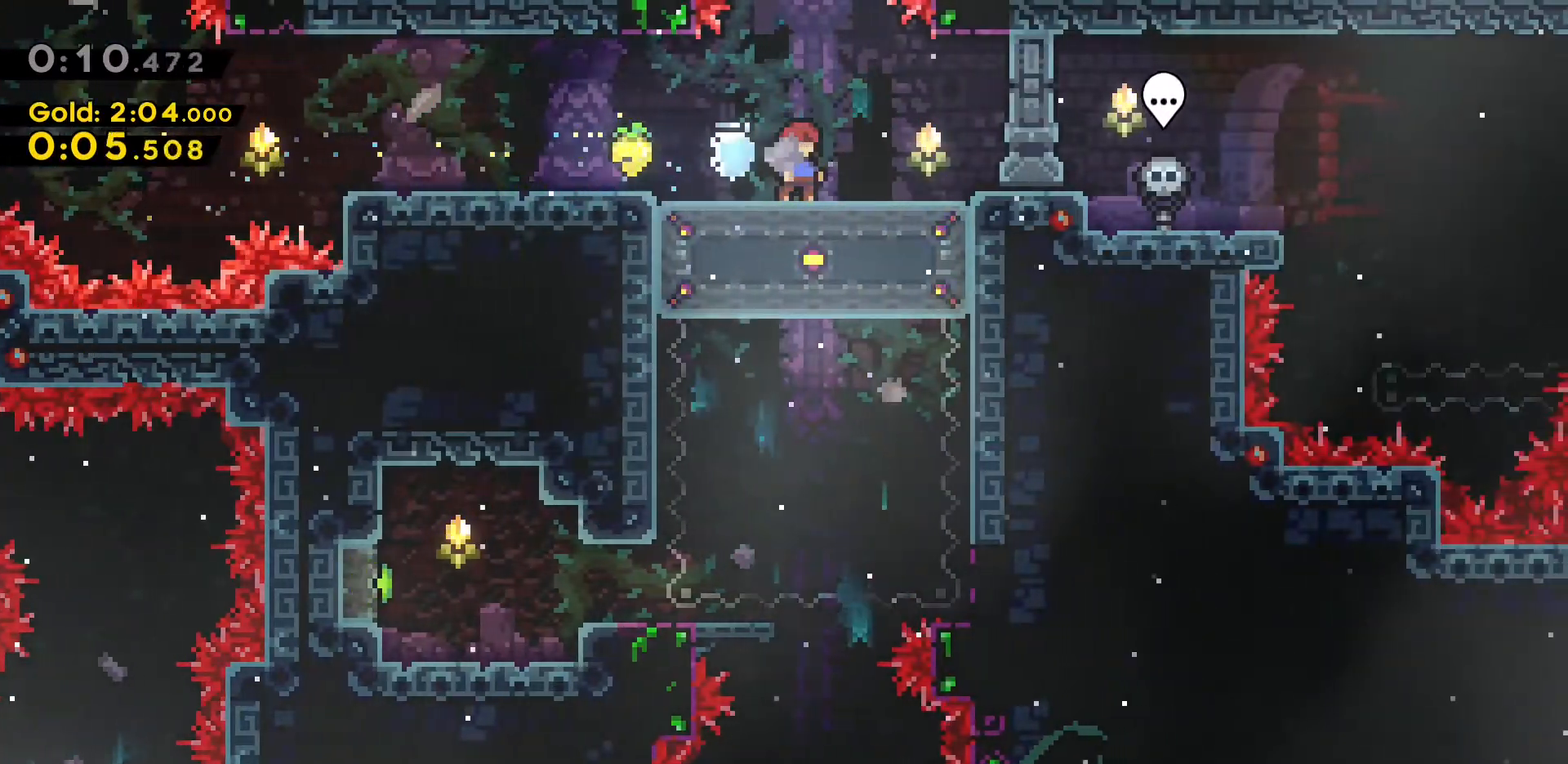
{"keys": ["dash", "s"], "events": [[266, "s", "down"], [300, "dash", "down"]]}
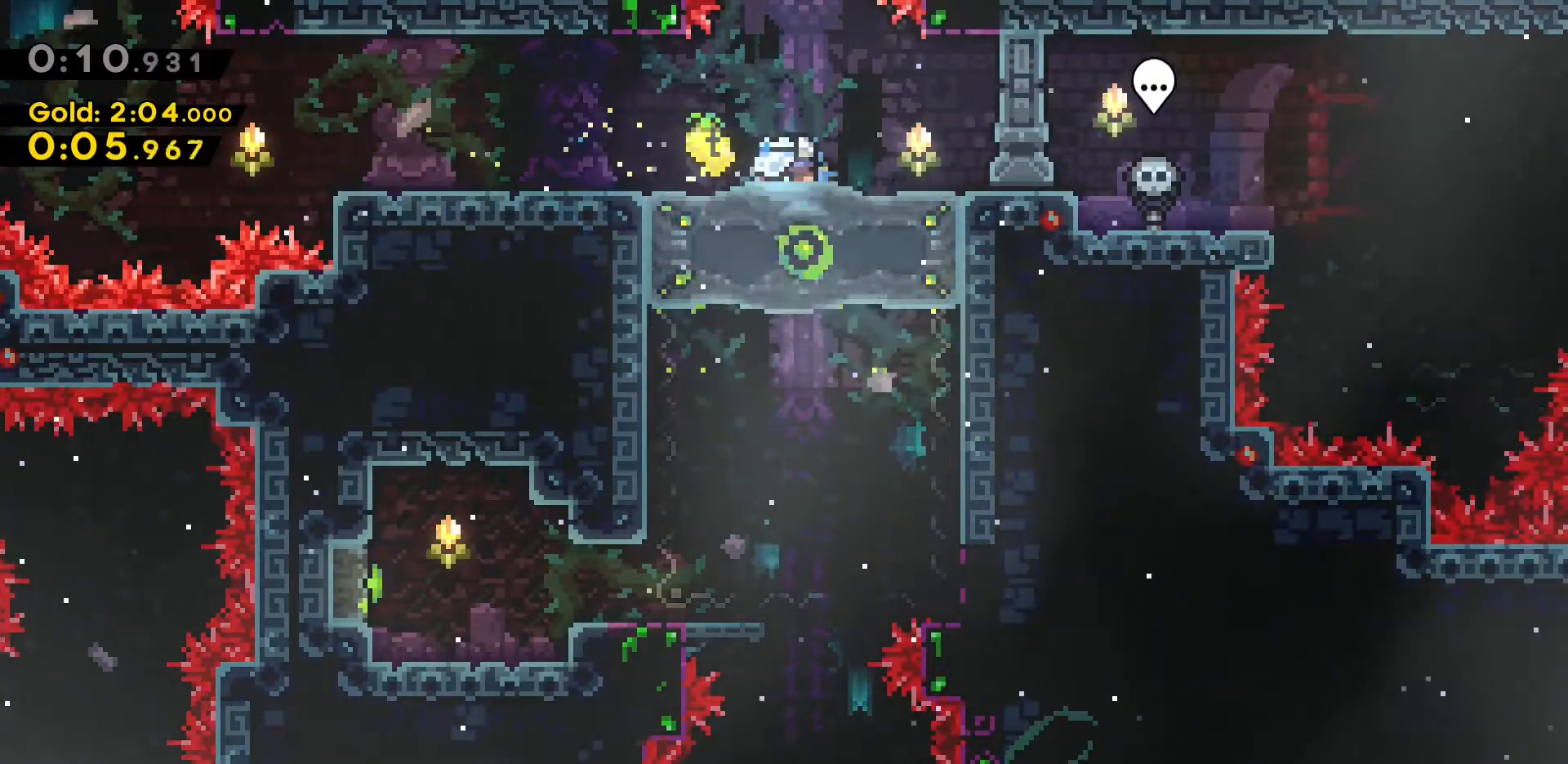
{"keys": ["jump2", "w"], "events": [[50, "jump2", "down"], [50, "s", "up"], [100, "dash", "up"], [316, "w", "down"]]}
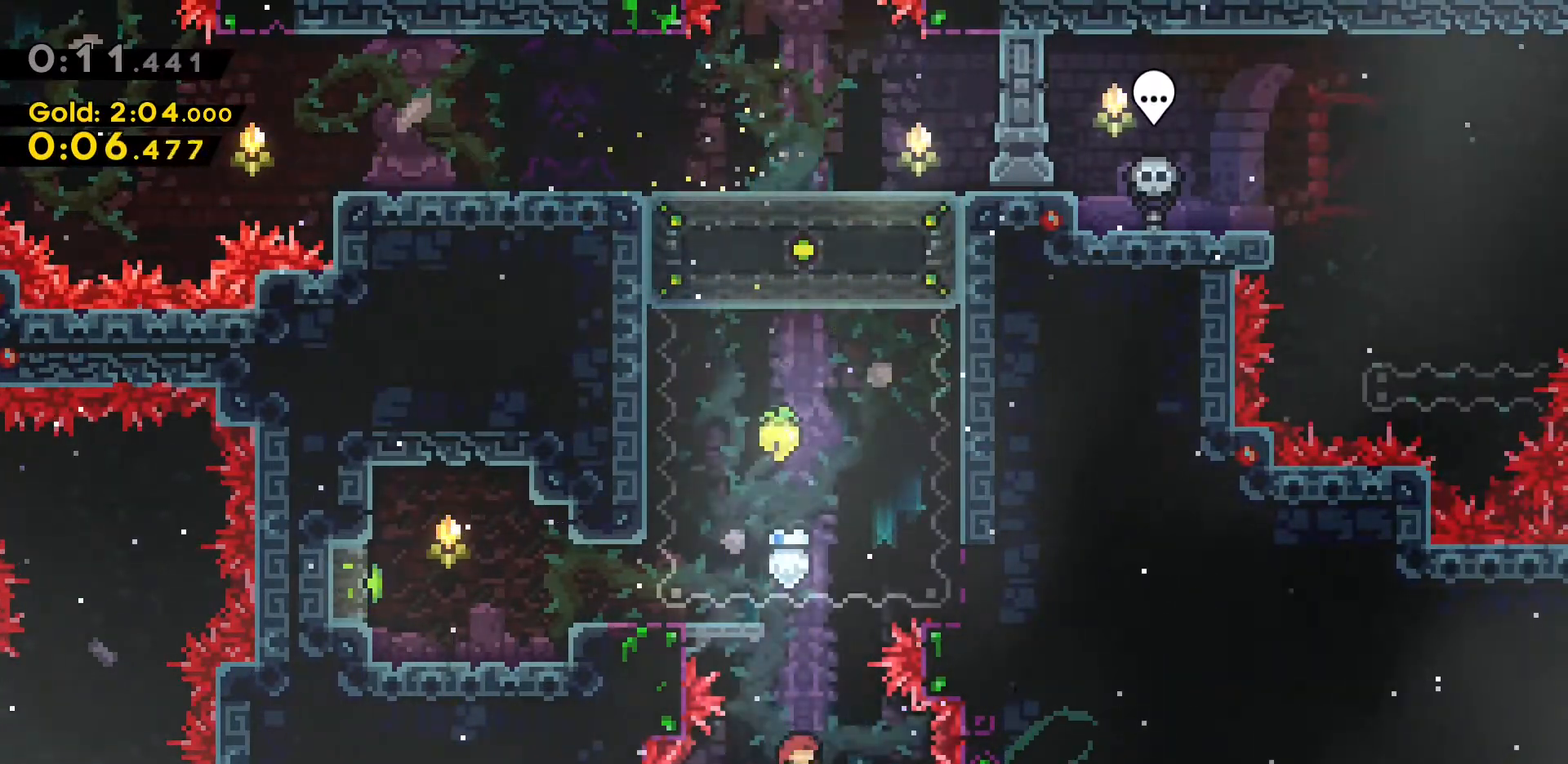
{"keys": ["a"], "events": [[16, "dash", "down"], [200, "jump2", "up"], [283, "w", "up"], [333, "dash", "up"], [483, "a", "down"]]}
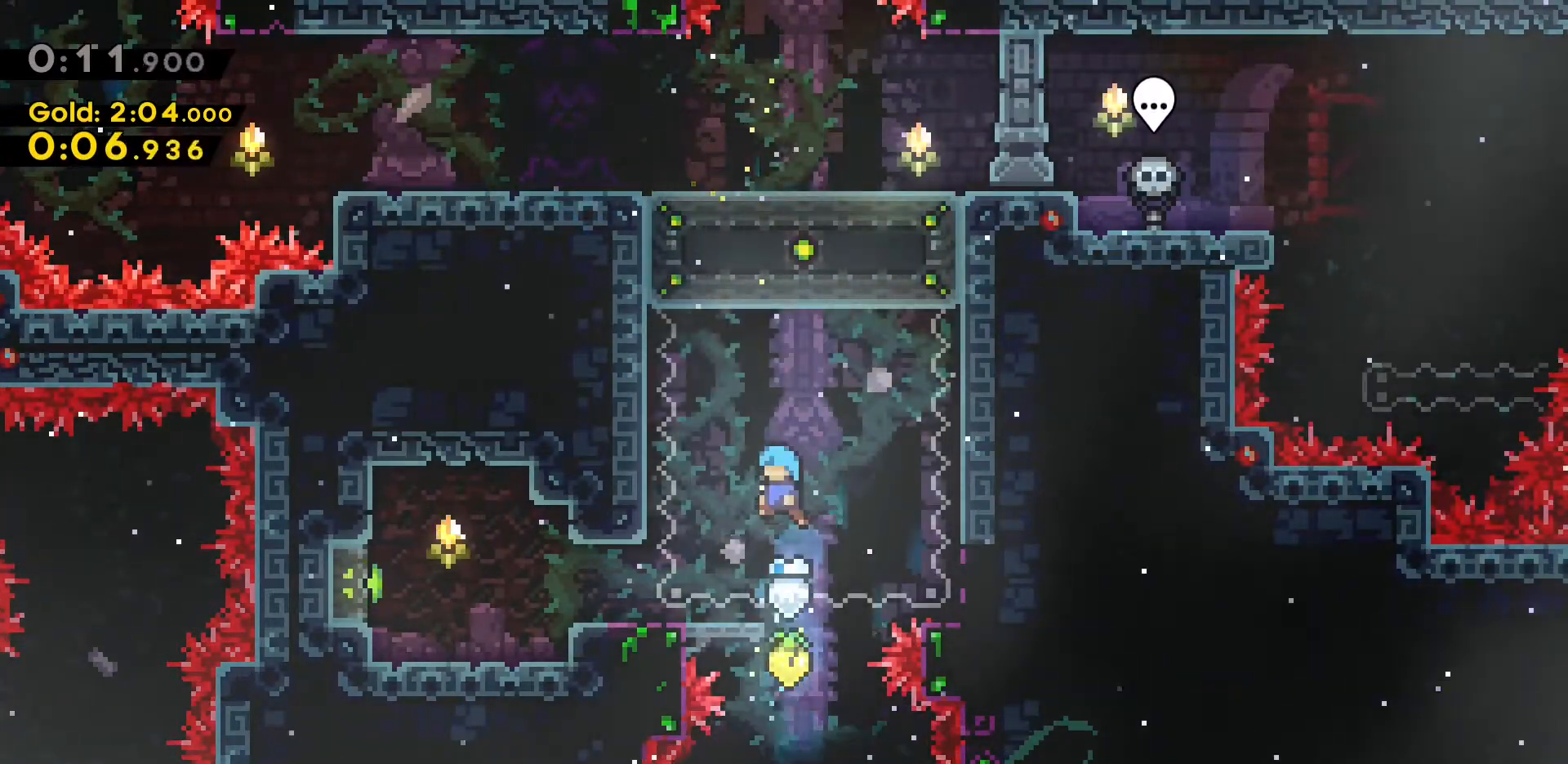
{"keys": ["a", "dash"], "events": [[66, "a", "up"], [300, "a", "down"], [400, "dash", "down"]]}
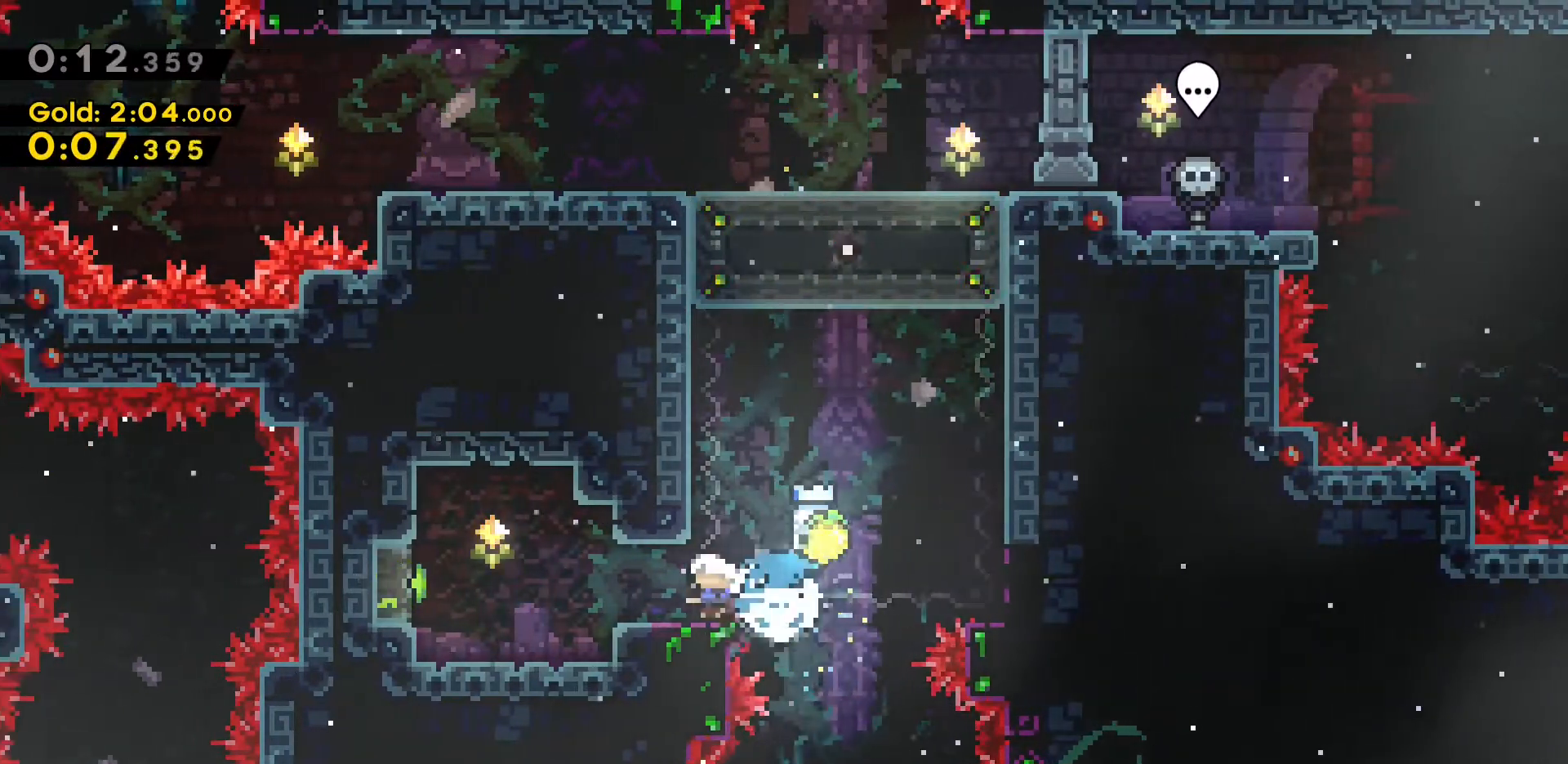
{"keys": ["d", "dash"], "events": [[133, "dash", "up"], [216, "dash", "down"], [416, "a", "up"], [416, "dash", "up"], [450, "d", "down"], [500, "dash", "down"]]}
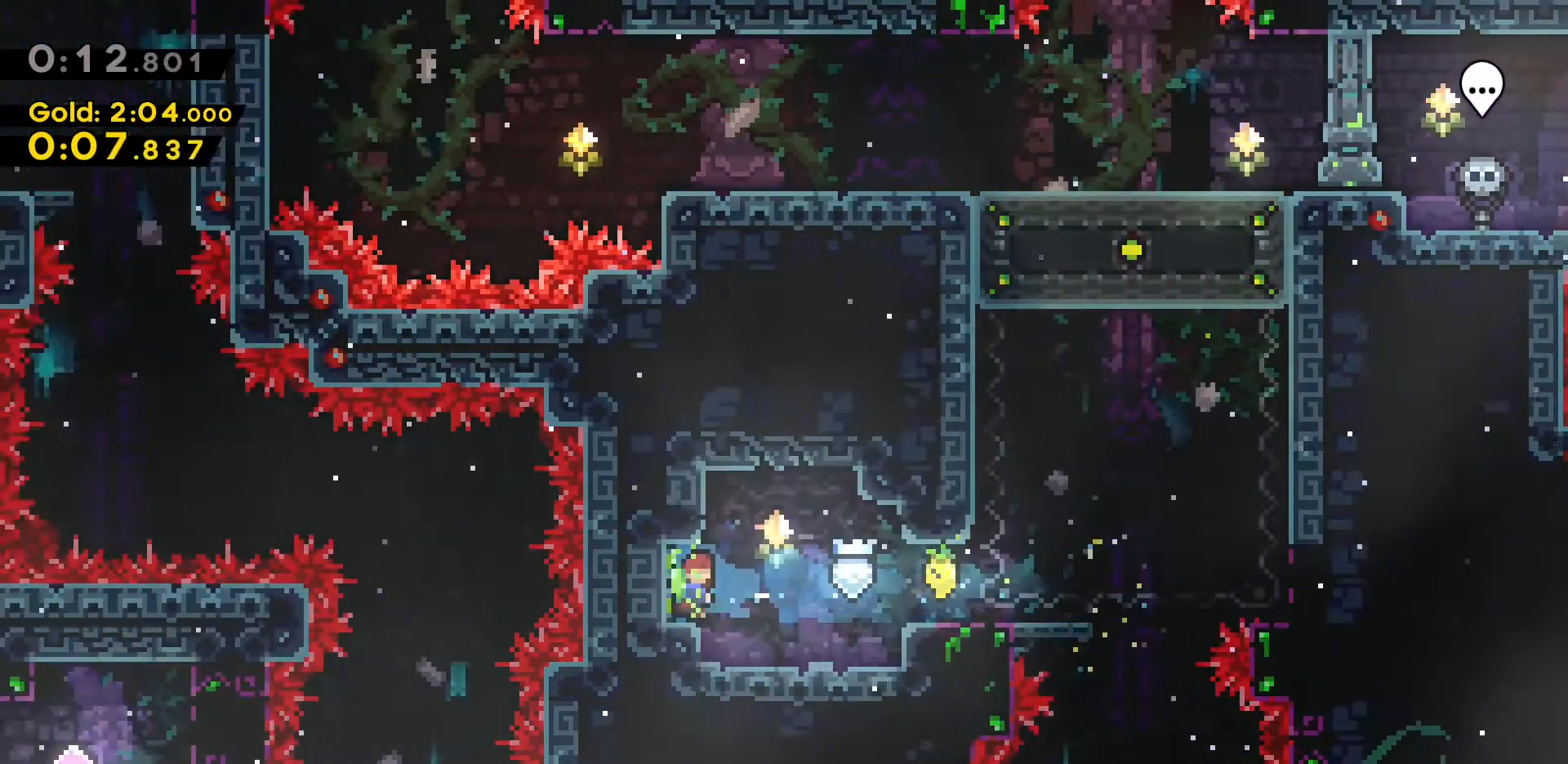
{"keys": ["d"], "events": [[200, "dash", "up"]]}
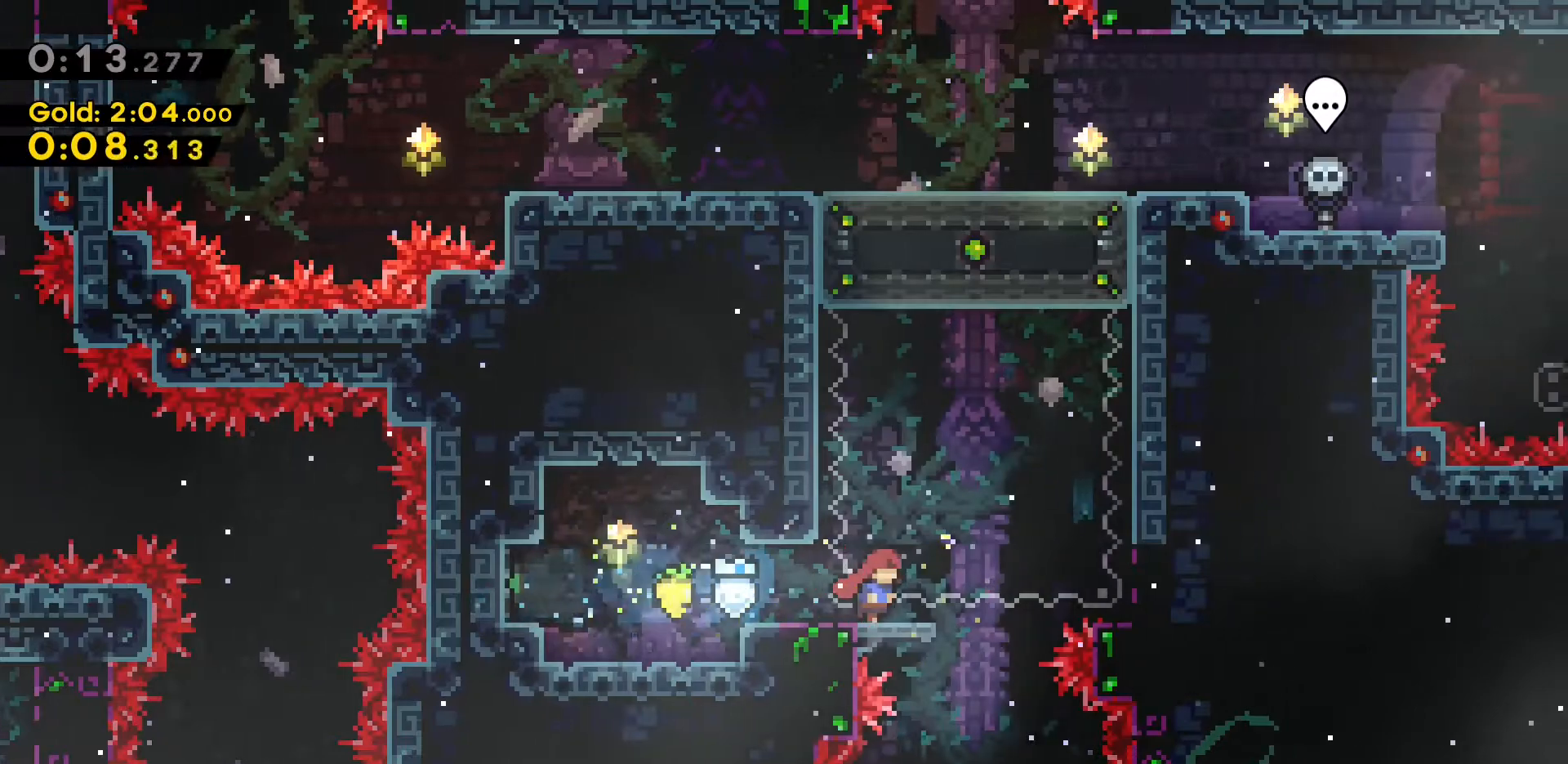
{"keys": ["s"], "events": [[400, "s", "down"], [450, "d", "up"]]}
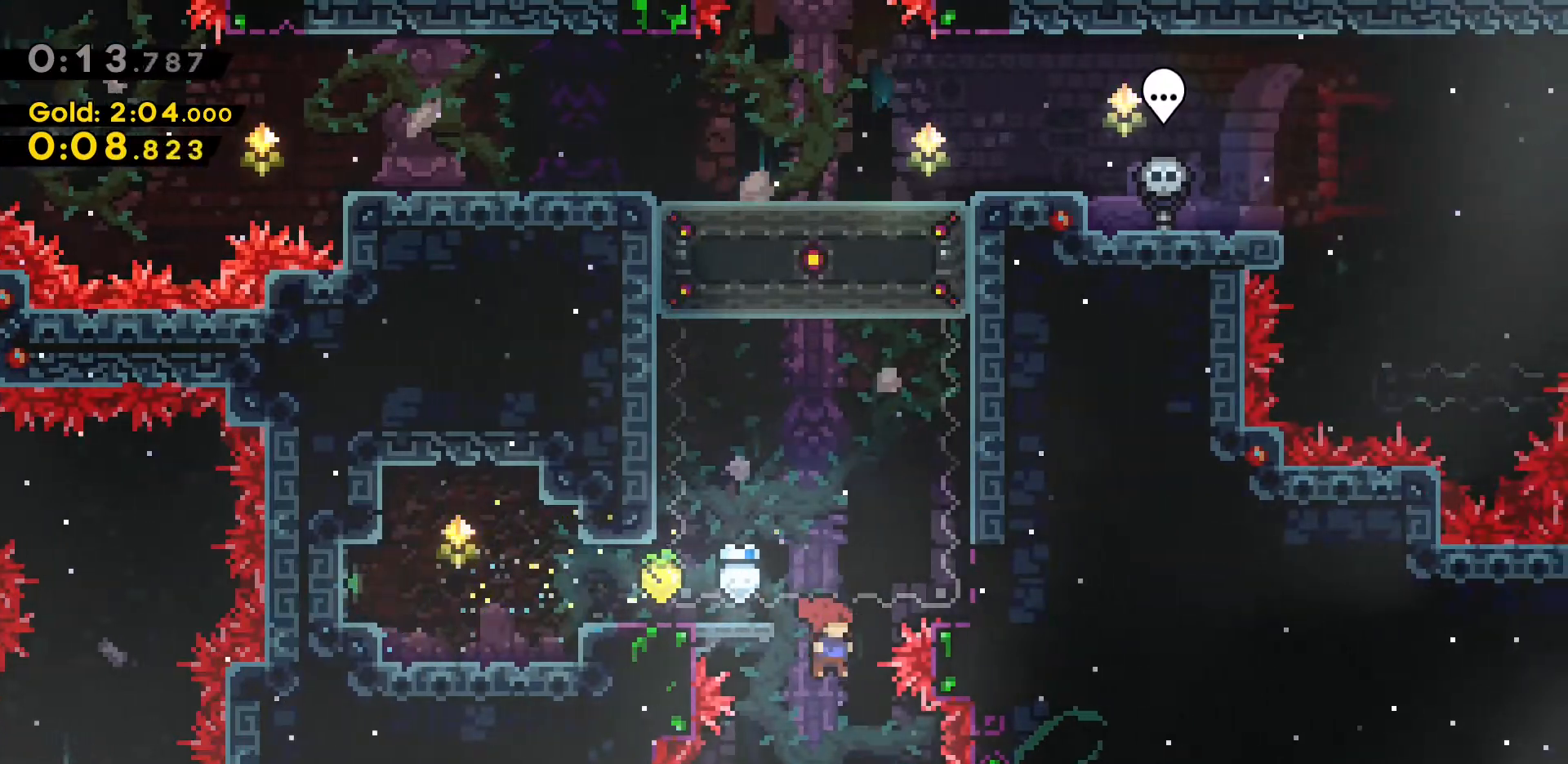
{"keys": ["s"], "events": []}
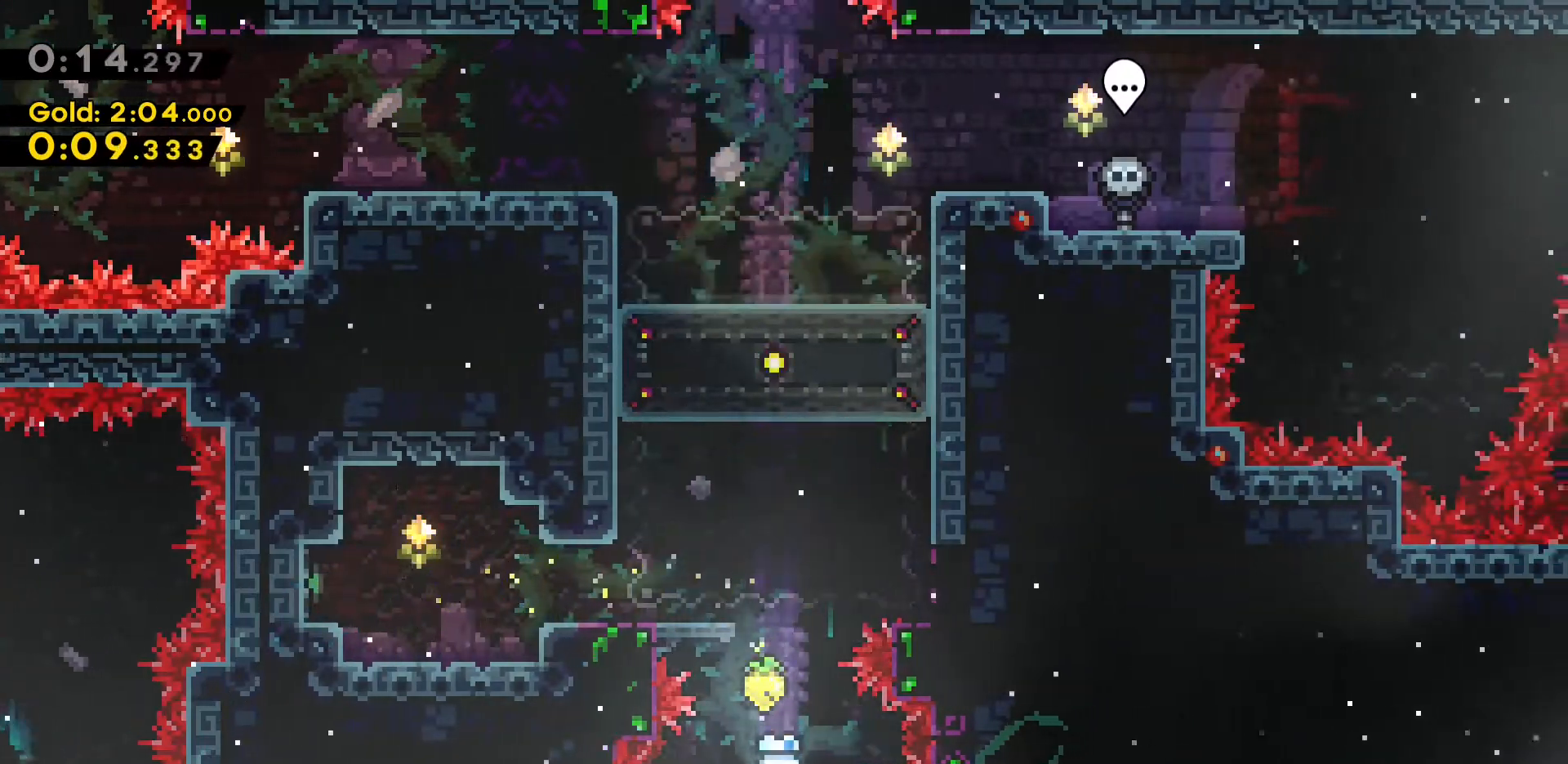
{"keys": ["d", "dash"], "events": [[283, "dash", "down"], [283, "s", "up"], [333, "d", "down"]]}
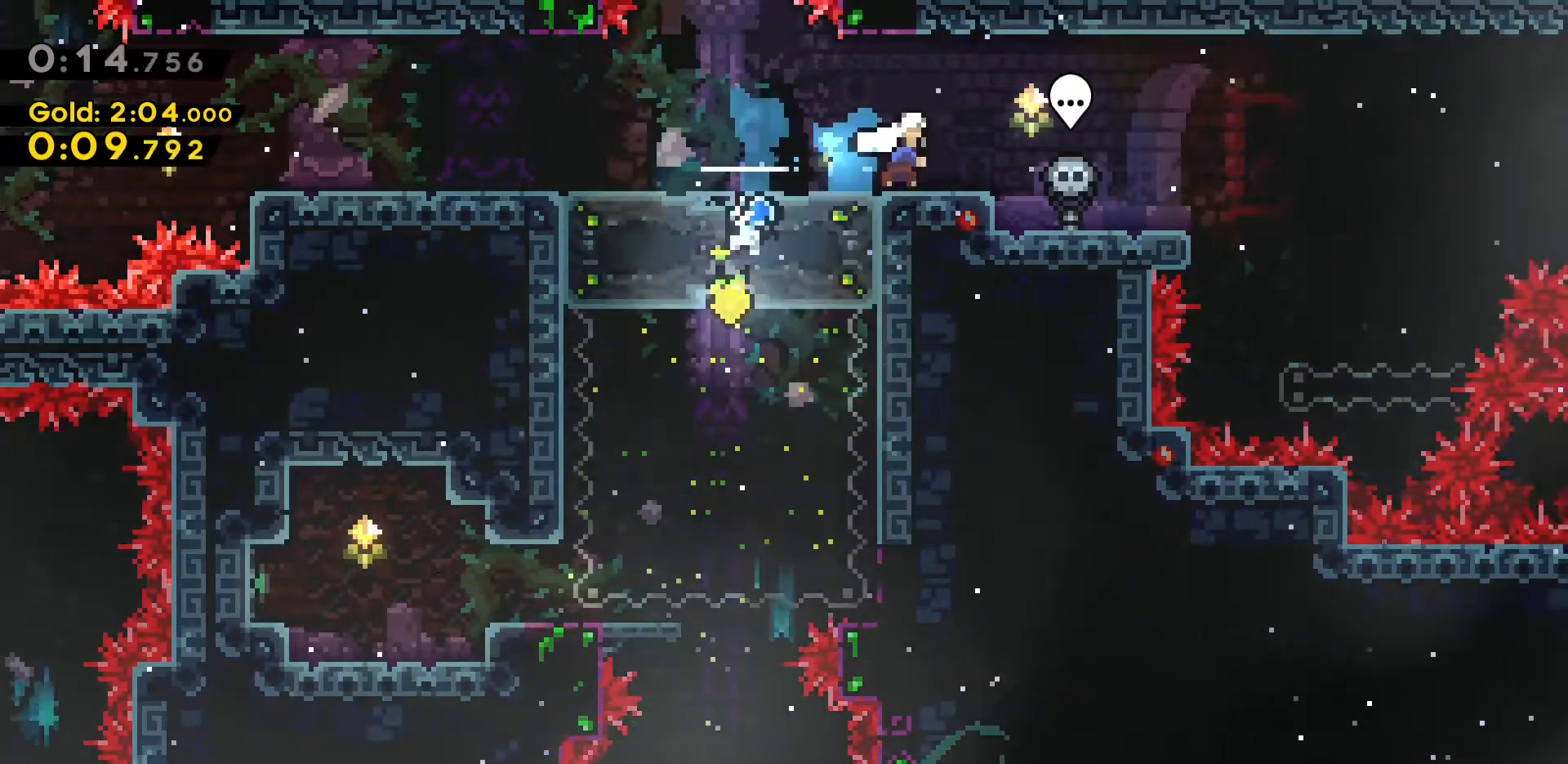
{"keys": ["a"], "events": [[166, "dash", "up"], [450, "d", "up"], [483, "a", "down"]]}
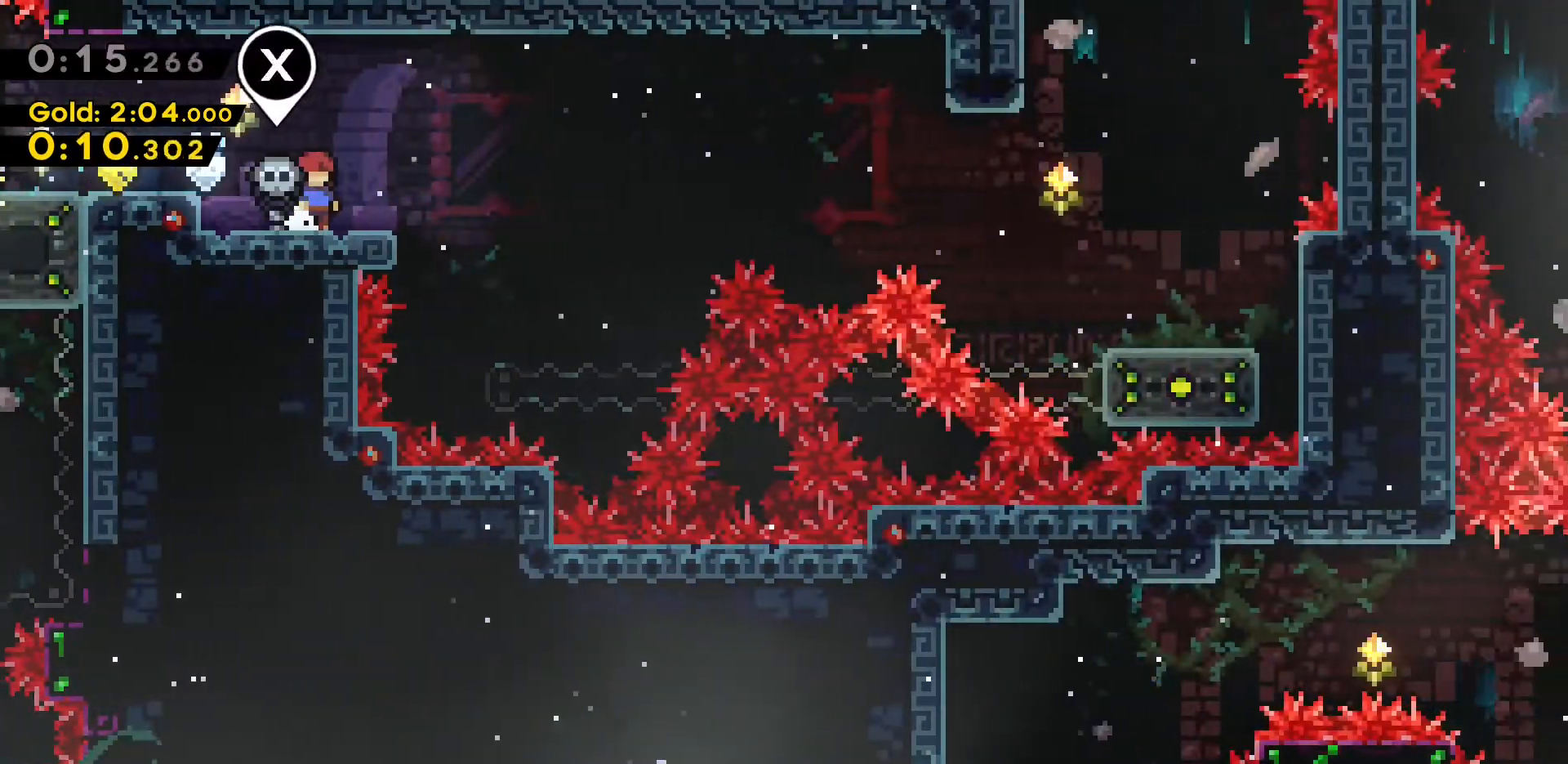
{"keys": ["d"], "events": [[216, "a", "up"], [216, "d", "down"], [216, "dash", "down"], [216, "s", "down"], [416, "jump2", "down"], [416, "s", "up"], [500, "dash", "up"], [500, "jump2", "up"]]}
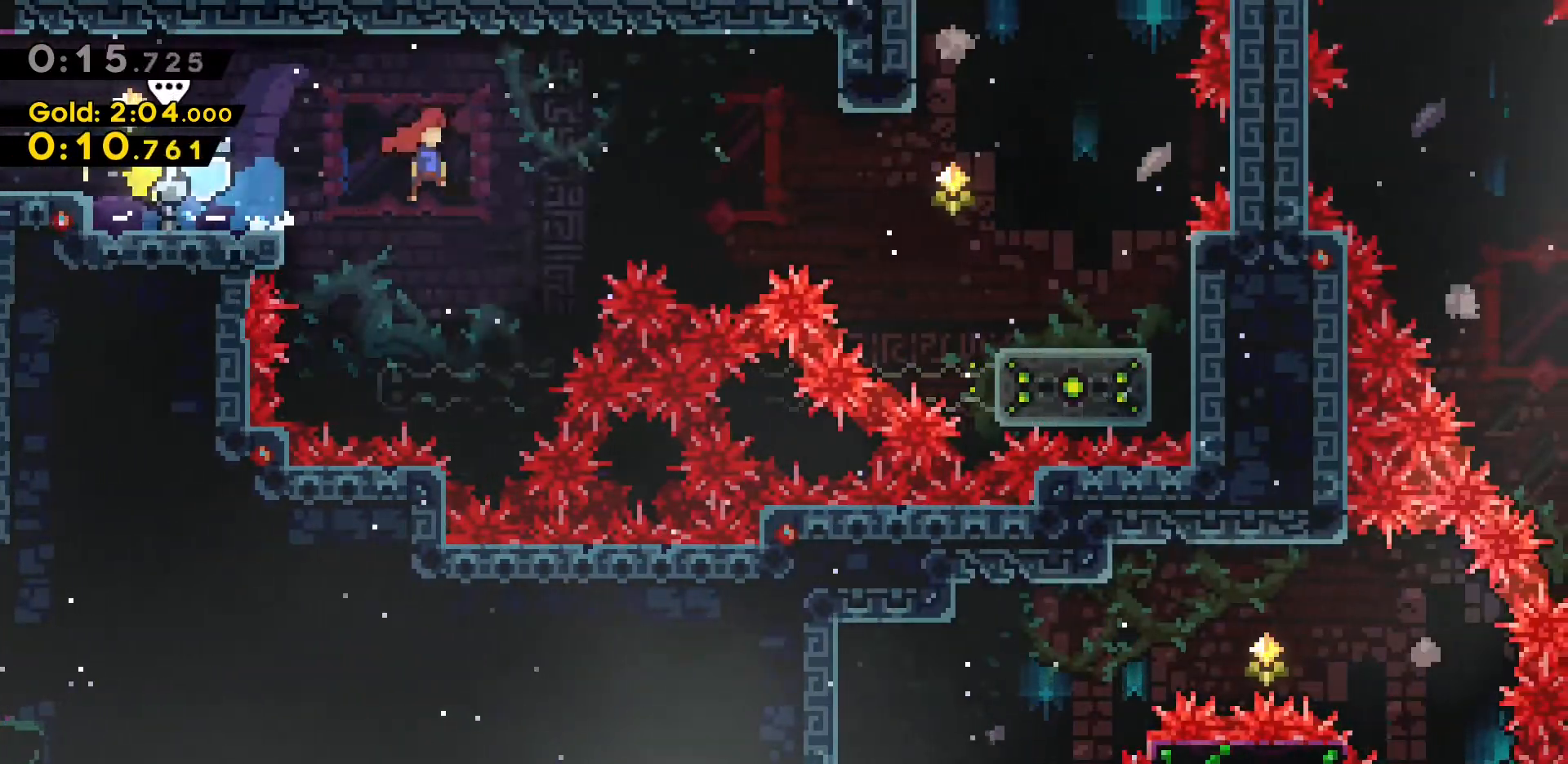
{"keys": ["d", "dash"], "events": [[200, "dash", "down"]]}
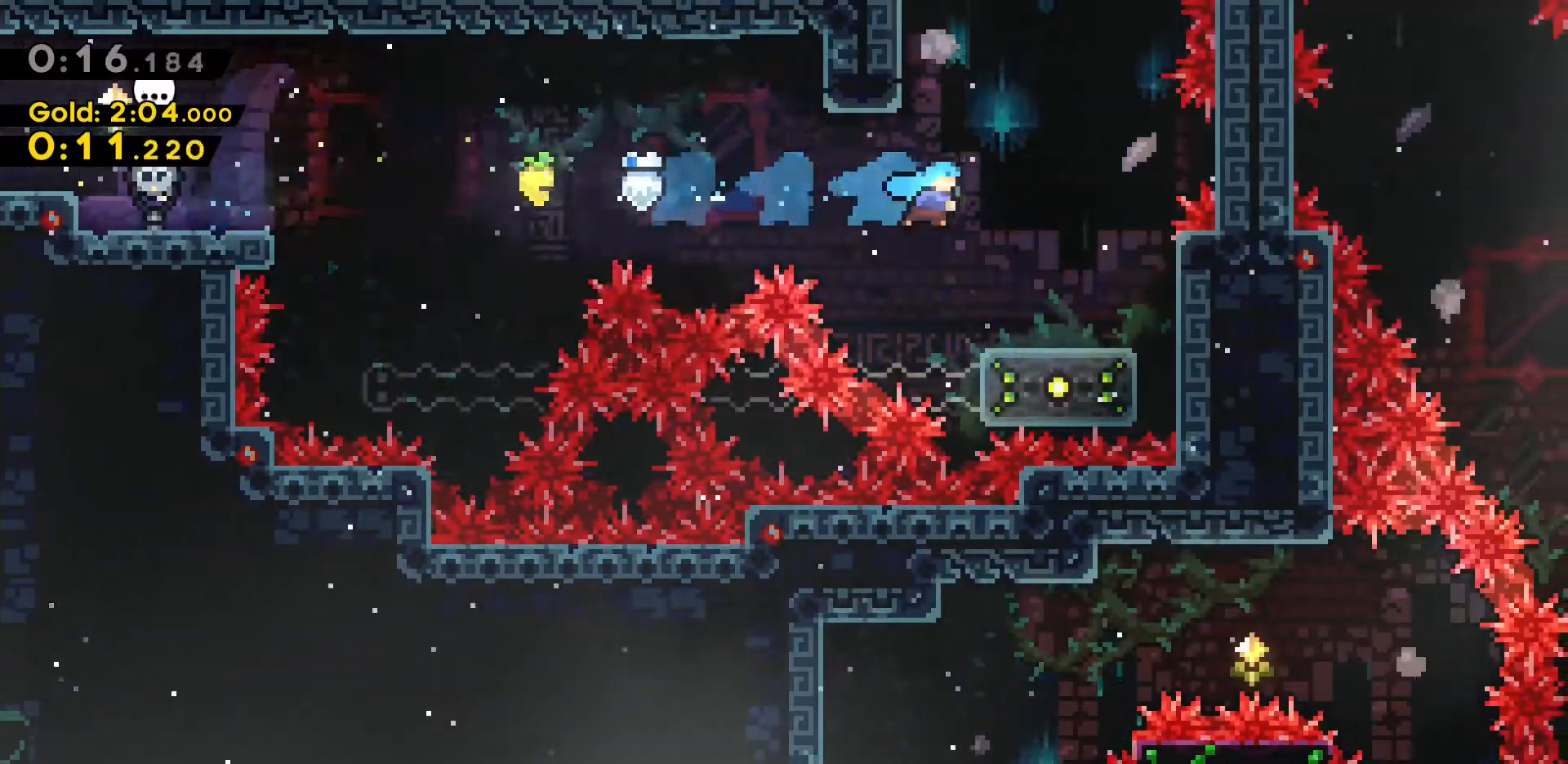
{"keys": ["a", "jump2", "w"], "events": [[16, "dash", "up"], [66, "d", "up"], [300, "a", "down"], [350, "jump2", "down"], [350, "w", "down"]]}
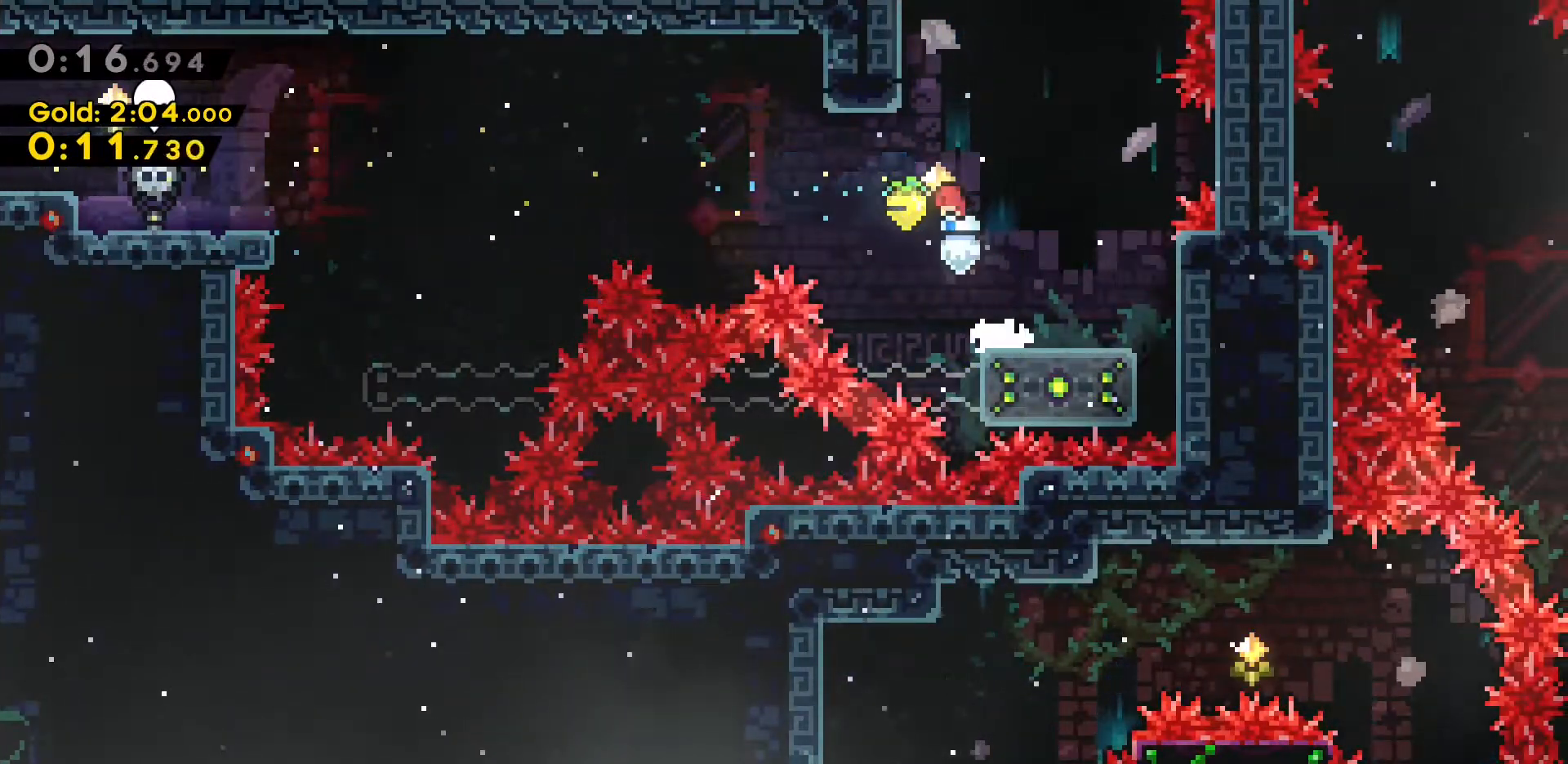
{"keys": ["a", "grab", "w"], "events": [[50, "a", "up"], [133, "dash", "down"], [316, "jump2", "up"], [366, "a", "down"], [366, "grab", "down"], [416, "dash", "up"]]}
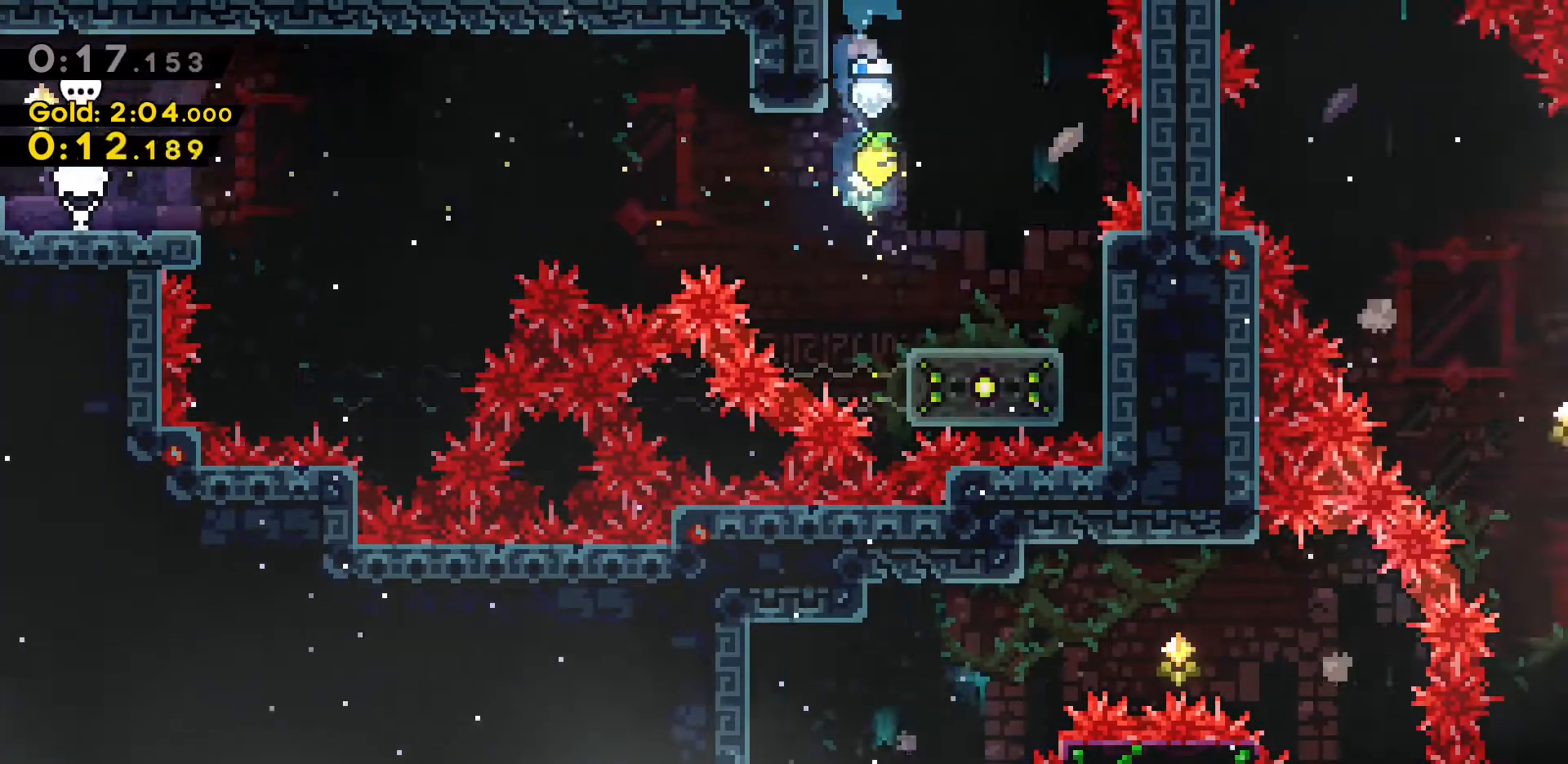
{"keys": ["a", "grab", "w"], "events": [[50, "jump2", "down"], [466, "jump2", "up"]]}
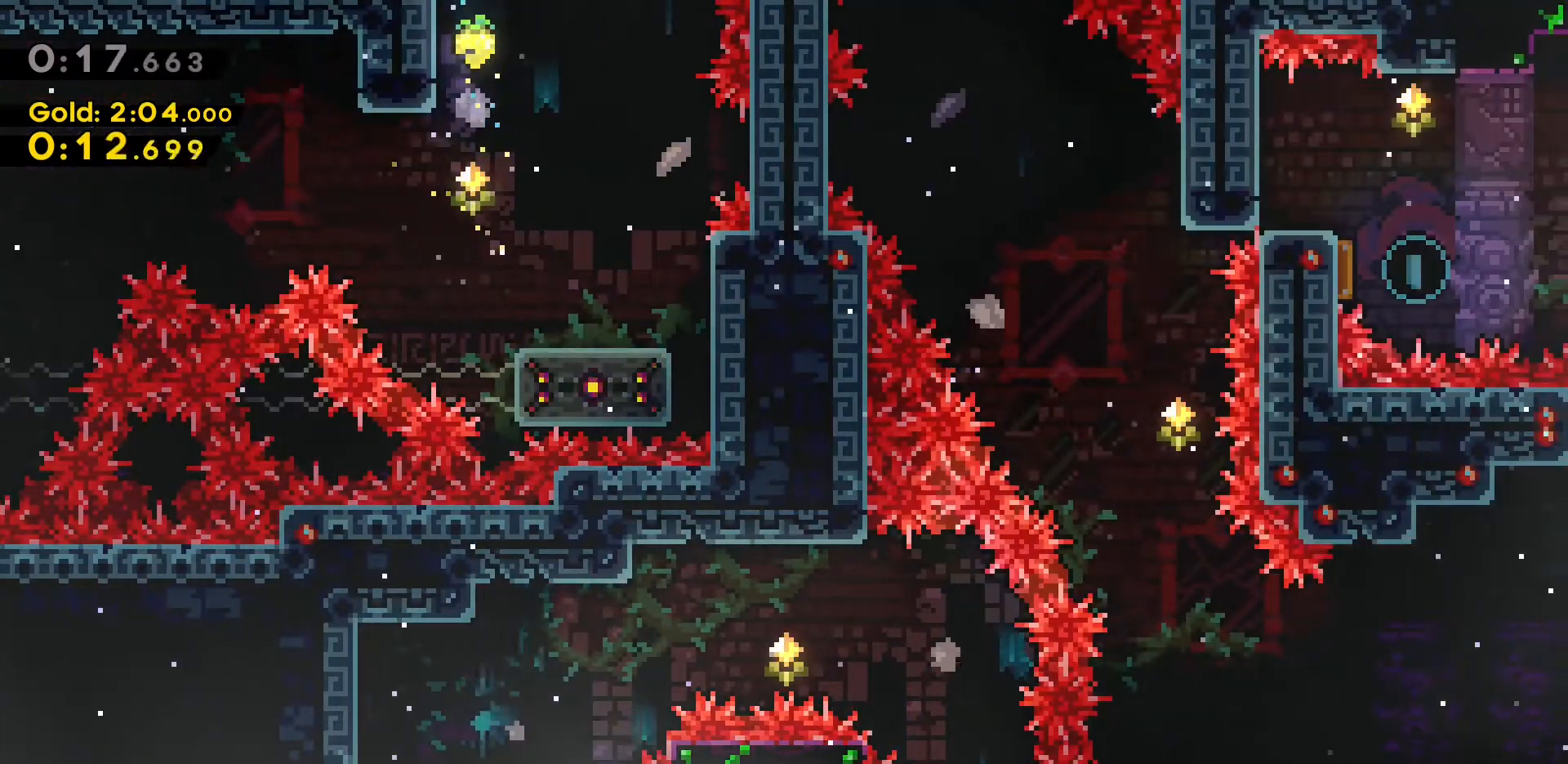
{"keys": ["a", "grab", "w"], "events": []}
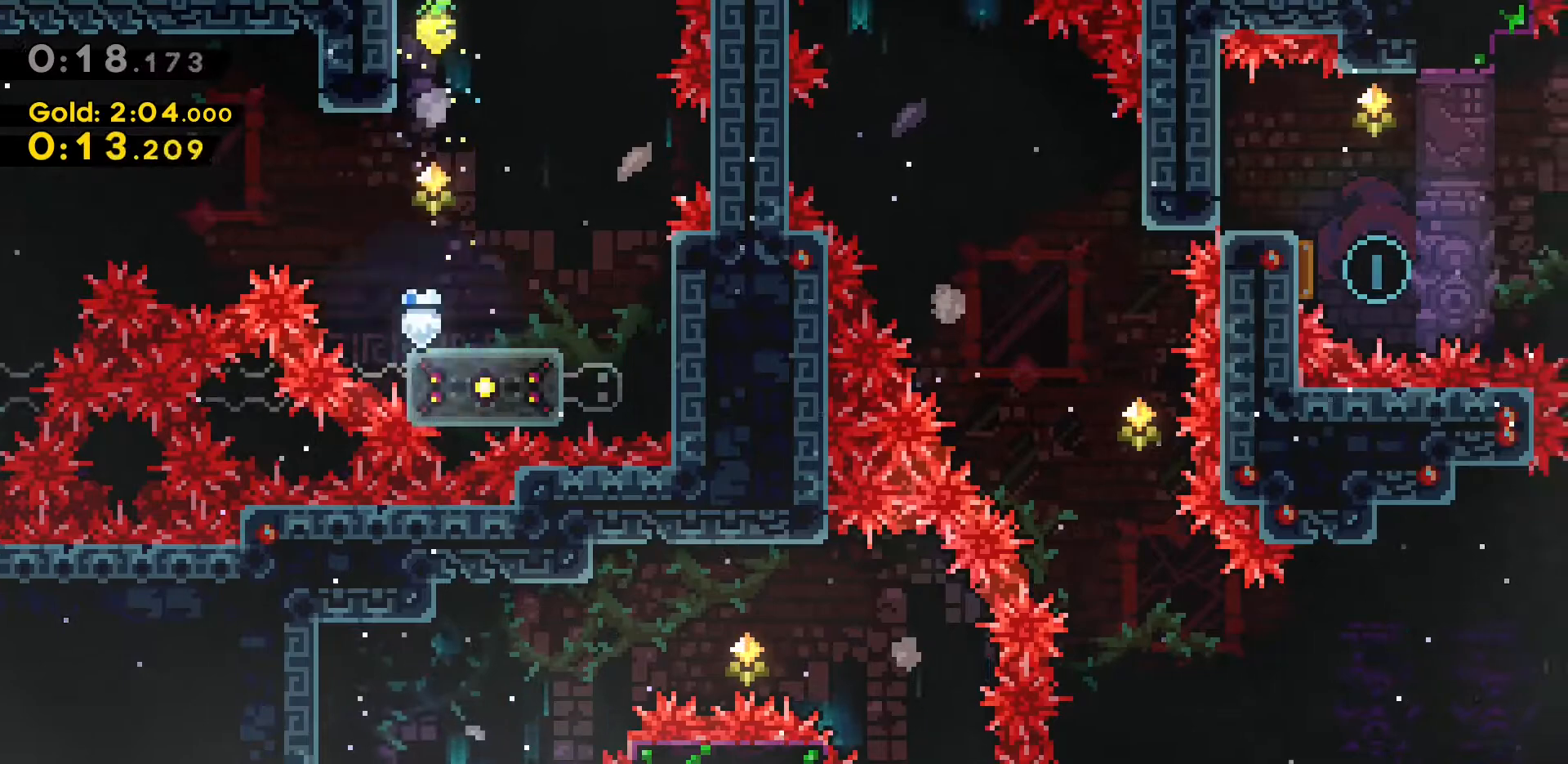
{"keys": ["a", "grab", "w"], "events": []}
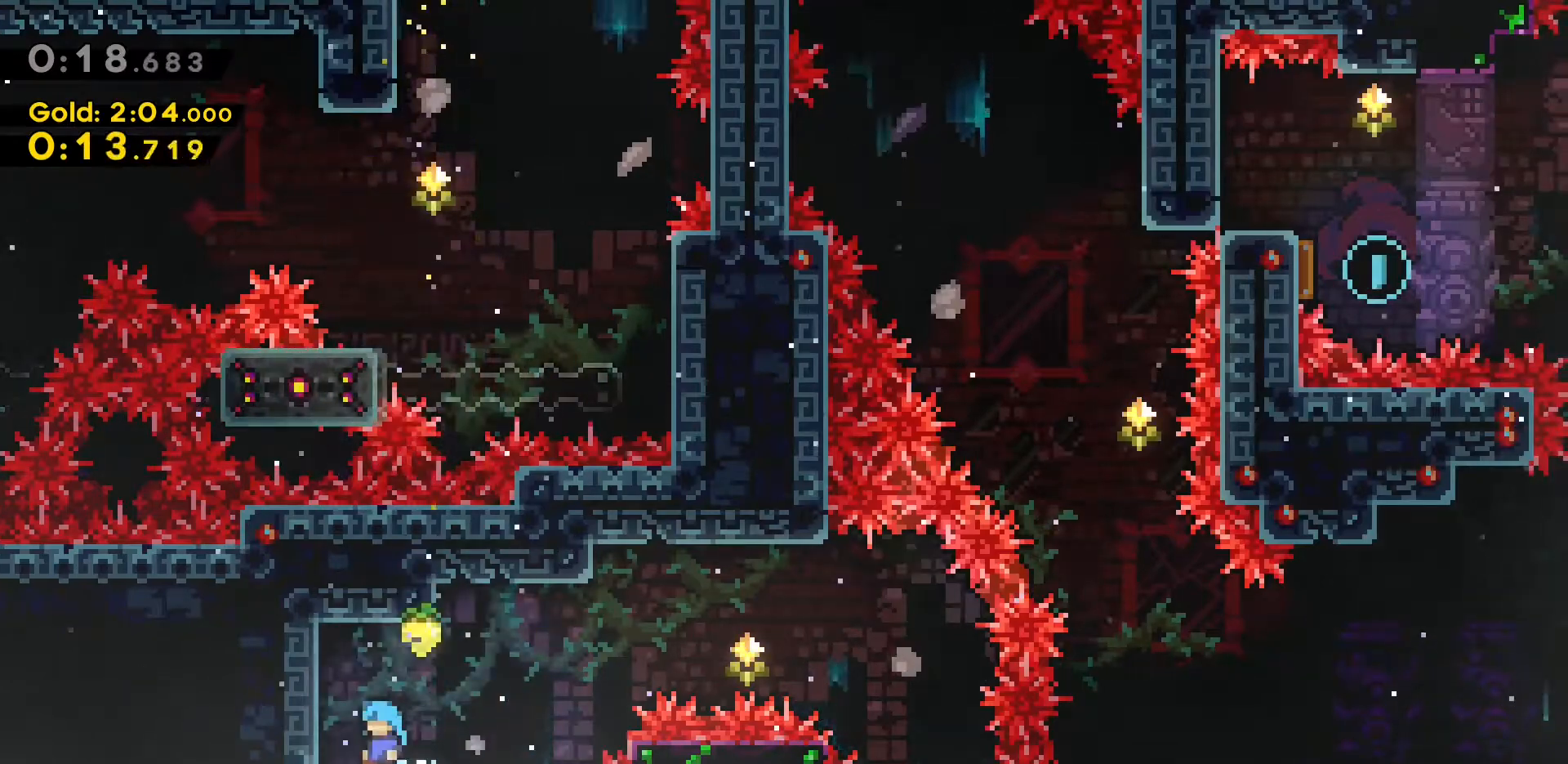
{"keys": ["a", "dash"], "events": [[183, "a", "up"], [183, "grab", "up"], [183, "w", "up"], [333, "a", "down"], [383, "dash", "down"]]}
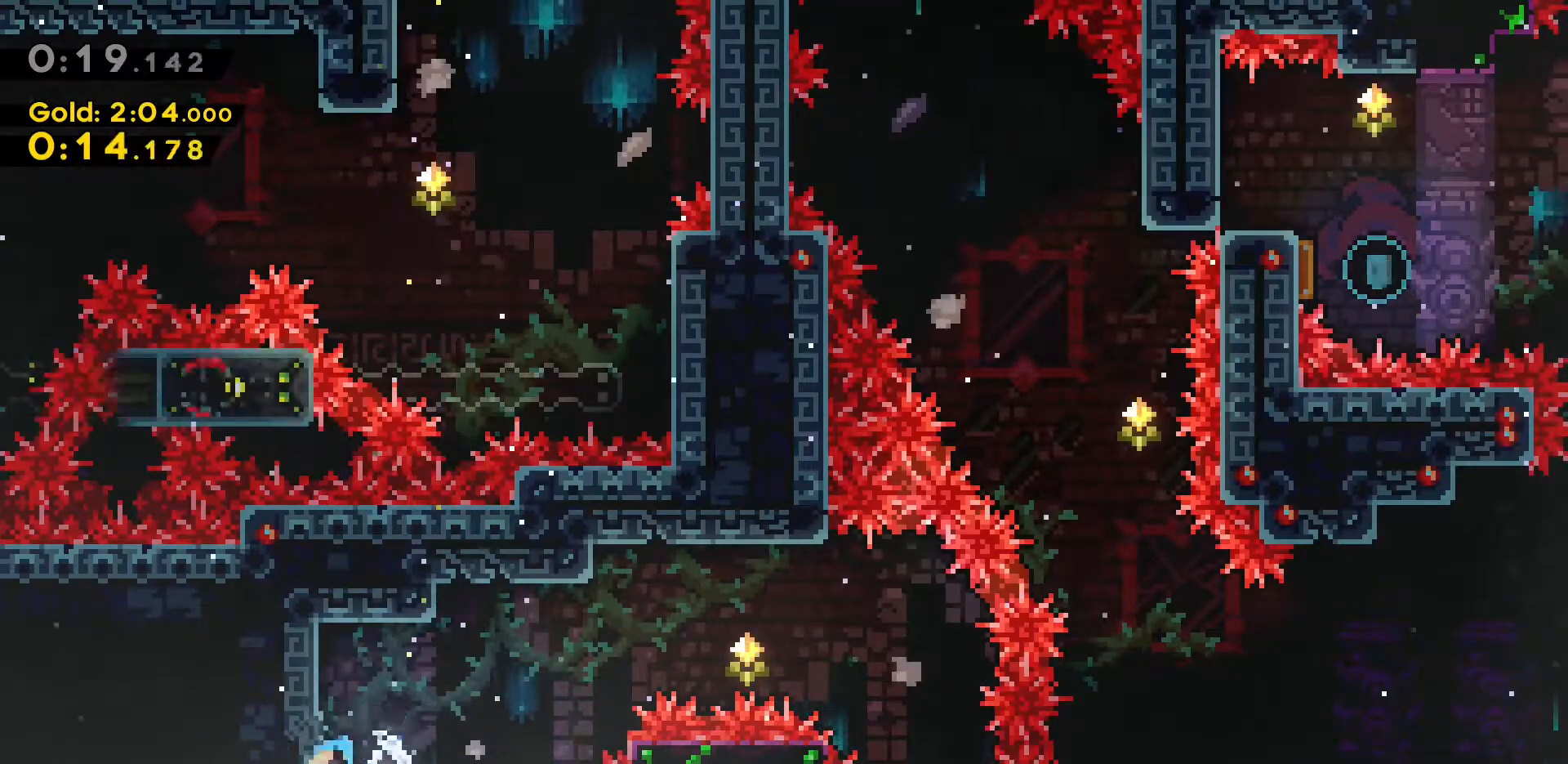
{"keys": ["d"], "events": [[33, "d", "down"], [116, "a", "up"], [116, "jump2", "down"], [250, "dash", "up"], [400, "jump2", "up"]]}
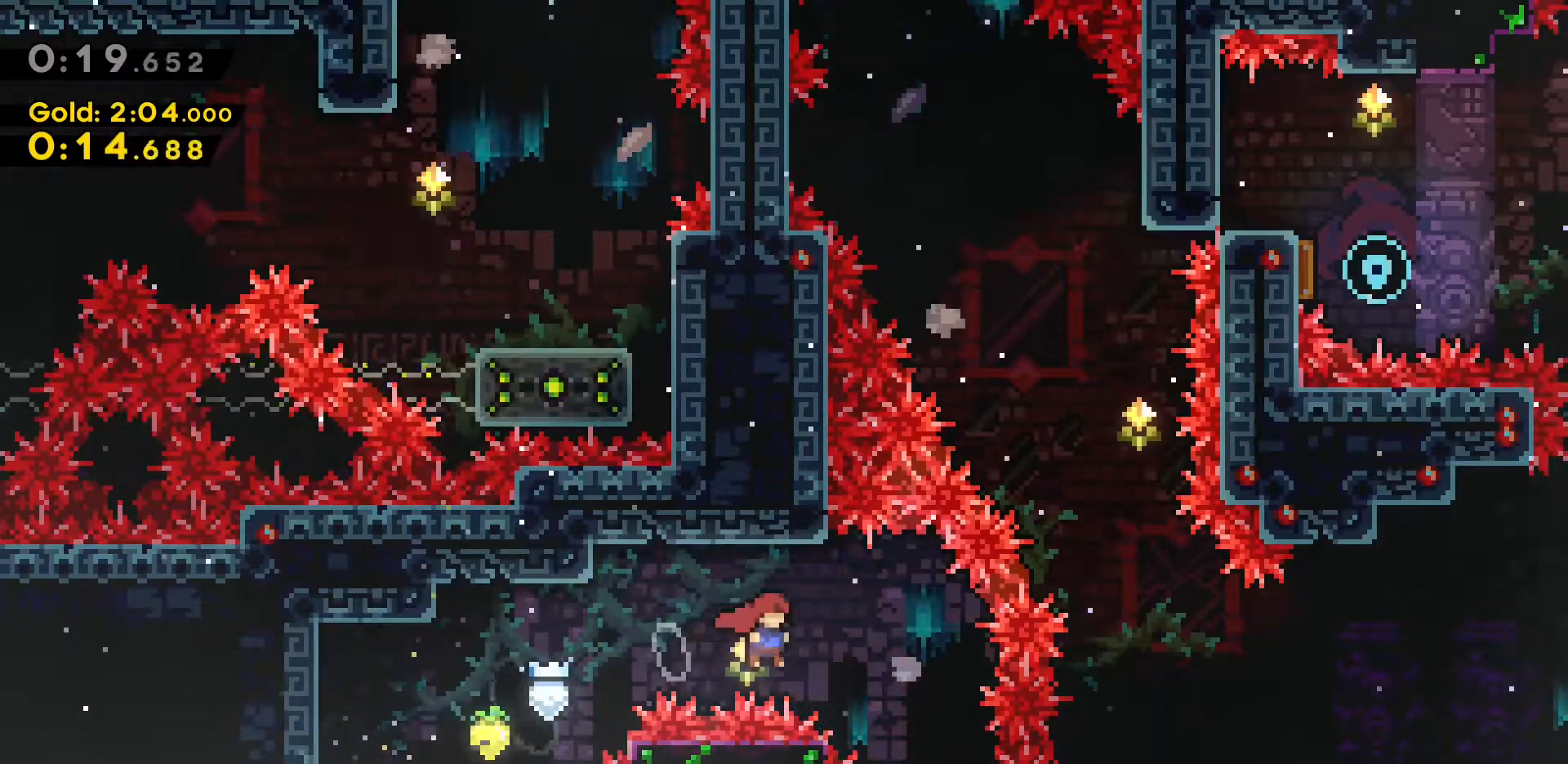
{"keys": ["s"], "events": [[83, "s", "down"], [183, "d", "up"]]}
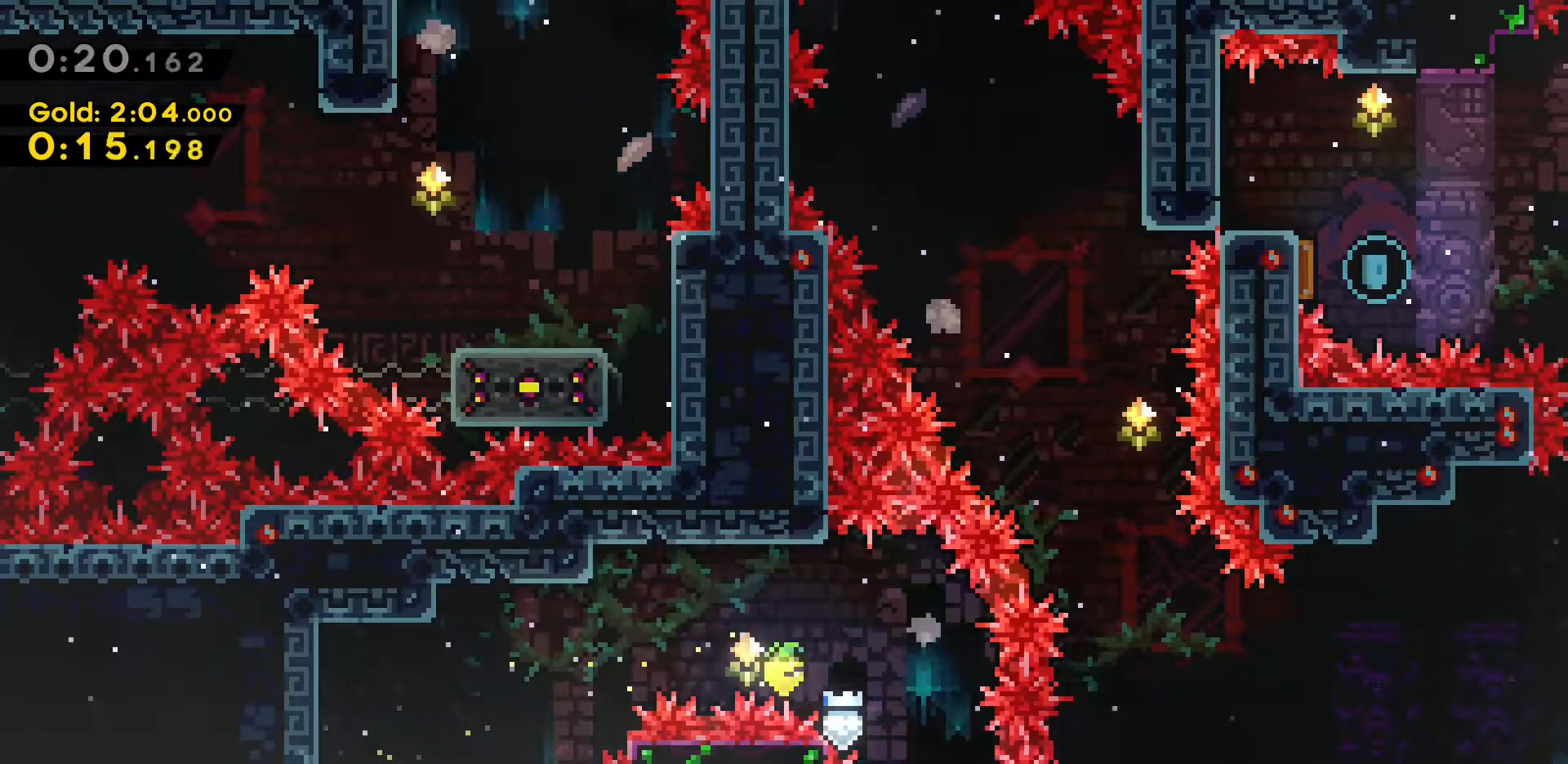
{"keys": ["d", "s"], "events": [[50, "d", "down"]]}
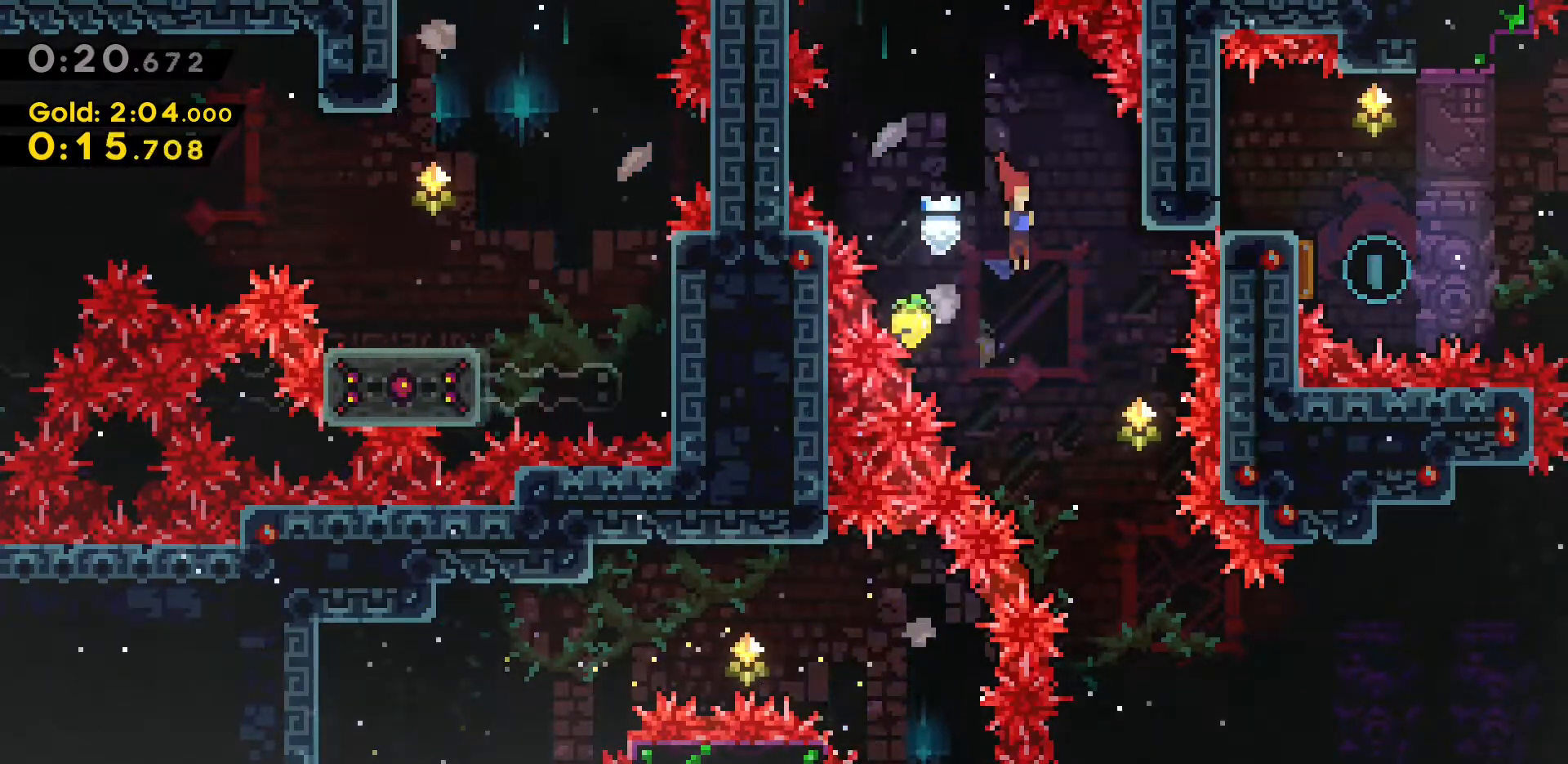
{"keys": ["d", "s"], "events": [[16, "d", "up"], [166, "d", "down"]]}
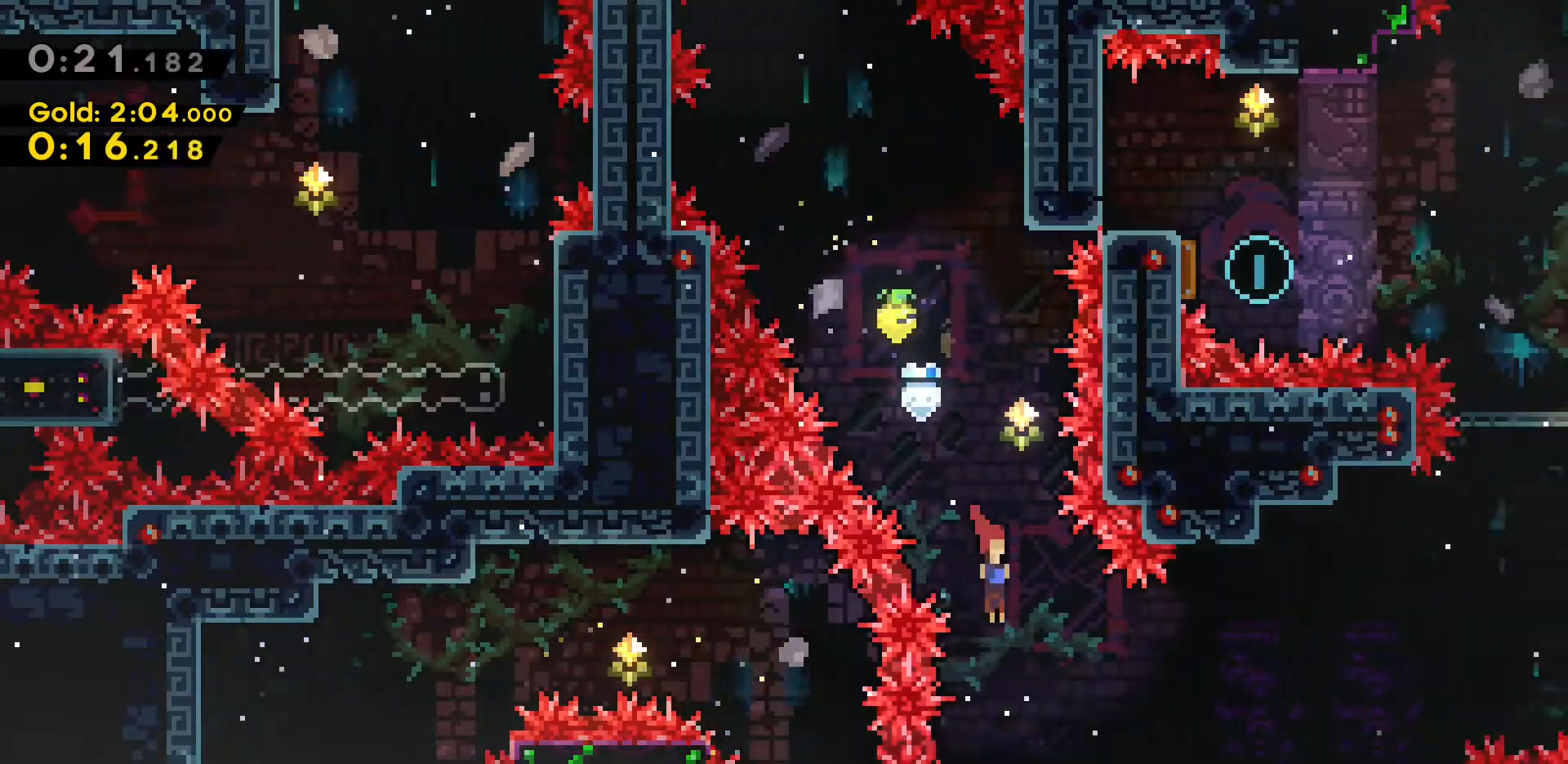
{"keys": ["d", "jump2"], "events": [[133, "d", "up"], [316, "d", "down"], [316, "s", "up"], [416, "jump2", "down"]]}
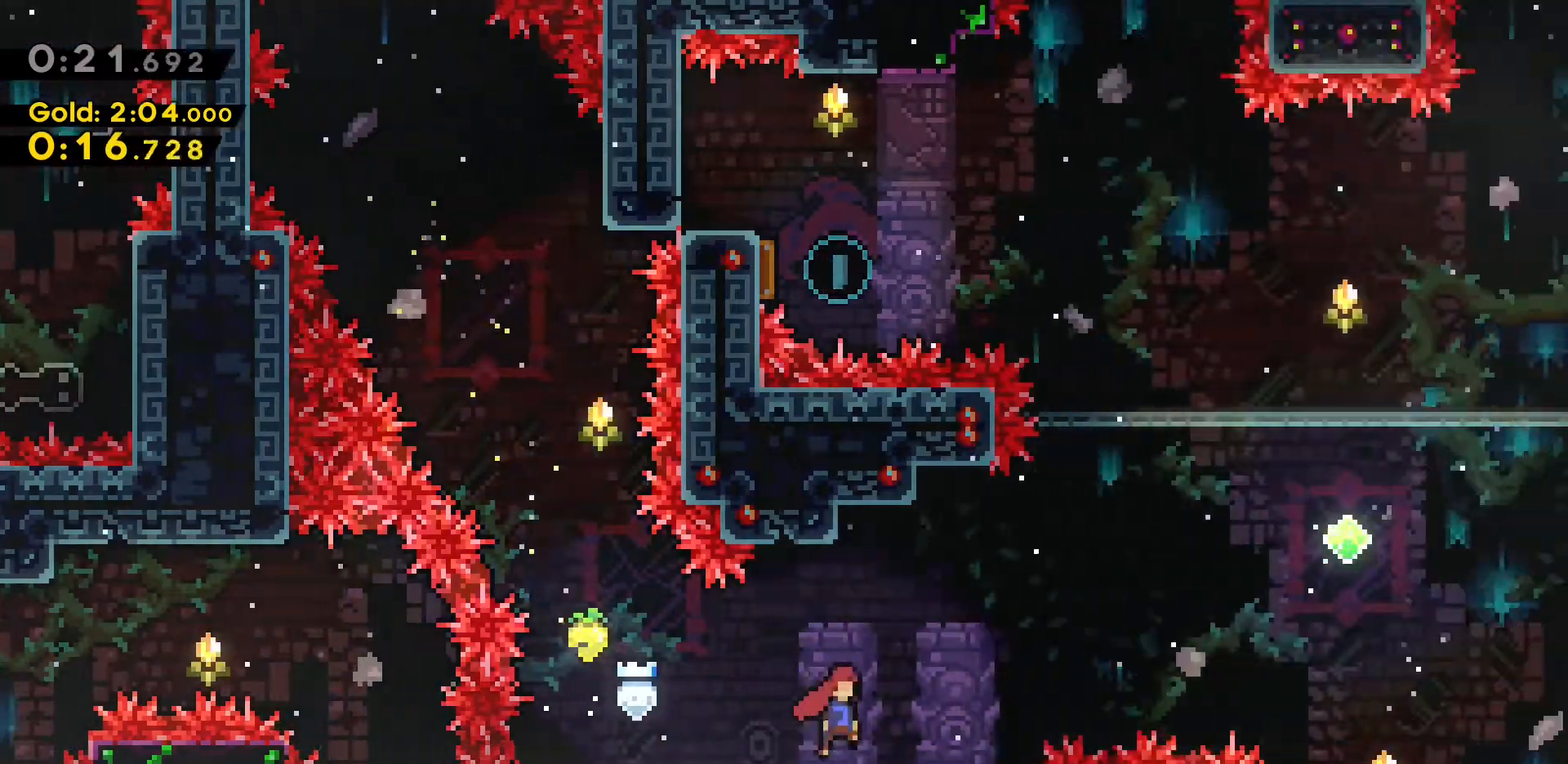
{"keys": [], "events": [[100, "dash", "down"], [100, "jump2", "up"], [233, "d", "up"], [333, "dash", "up"]]}
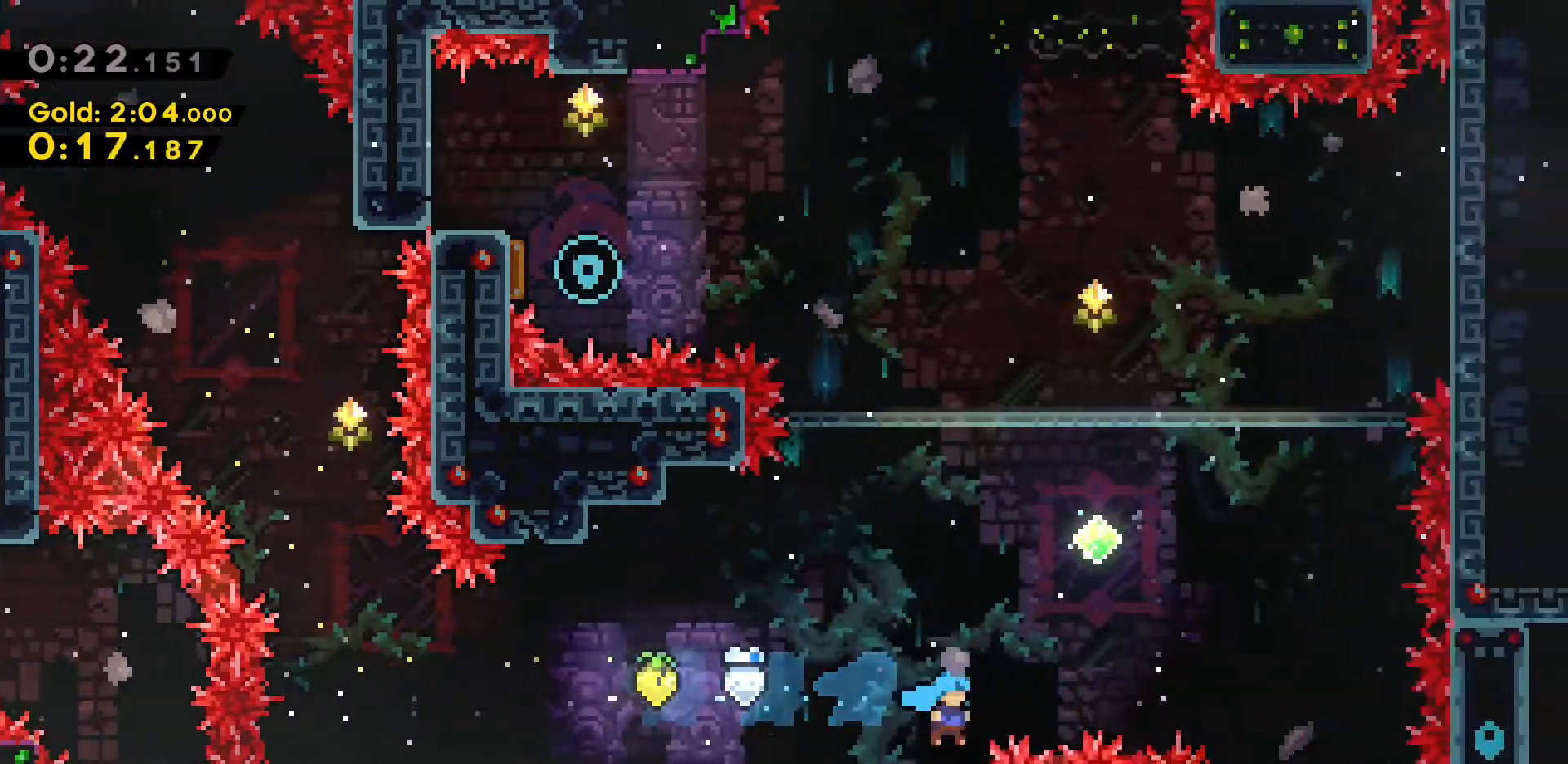
{"keys": ["d", "s"], "events": [[66, "a", "down"], [300, "s", "down"], [350, "a", "up"], [450, "d", "down"]]}
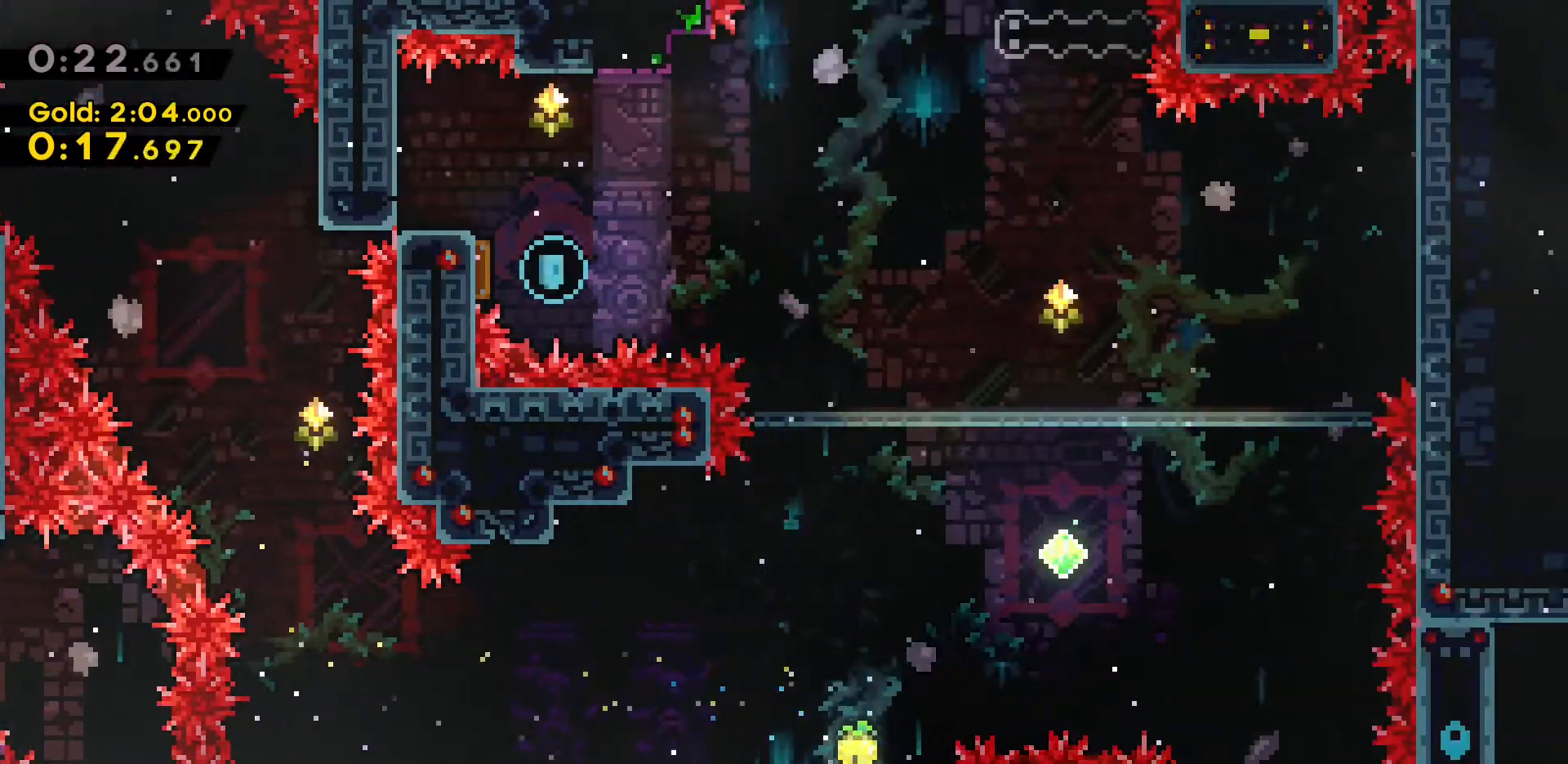
{"keys": ["d", "s"], "events": []}
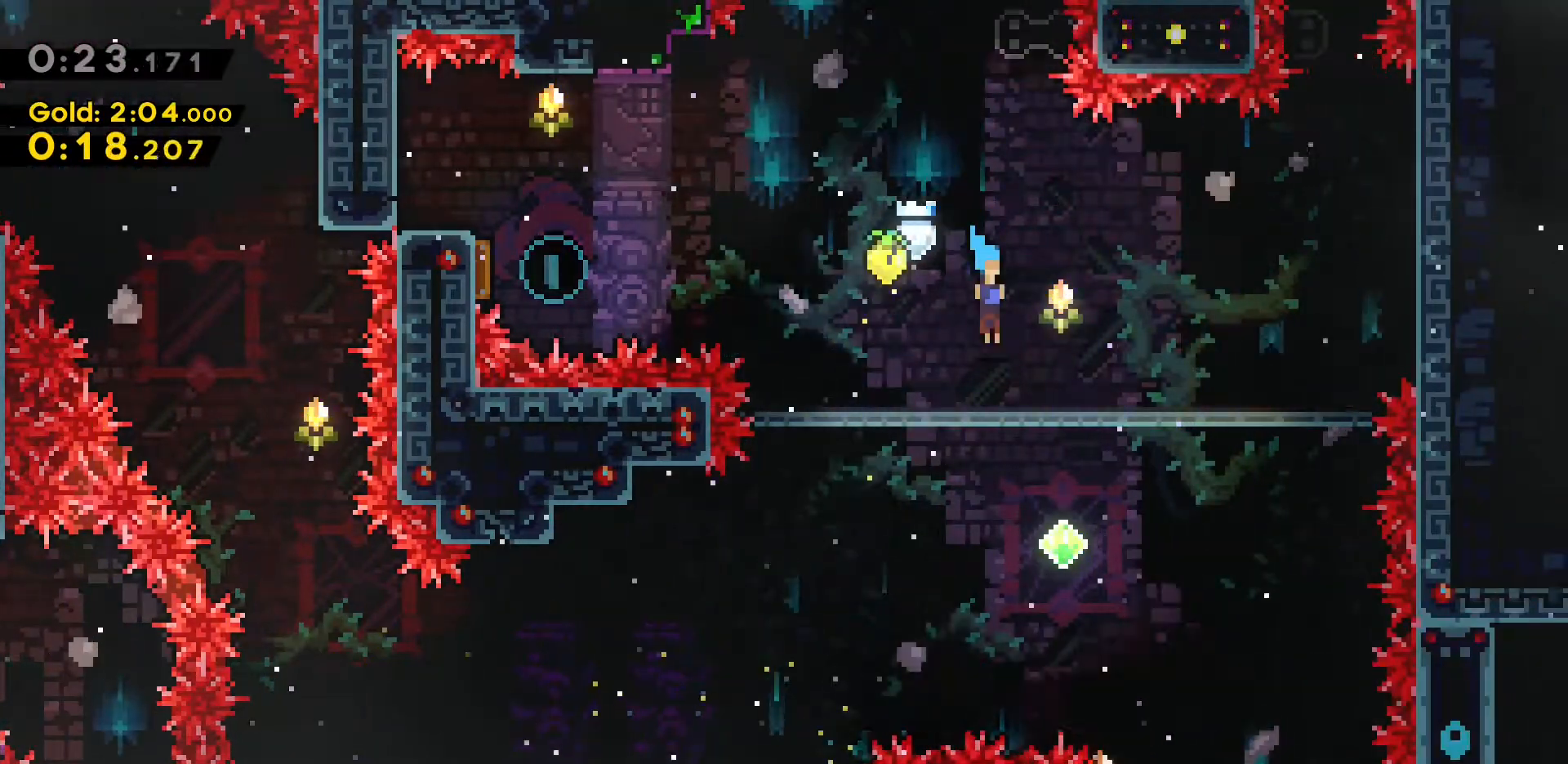
{"keys": ["d"], "events": [[100, "d", "up"], [250, "d", "down"], [383, "s", "up"]]}
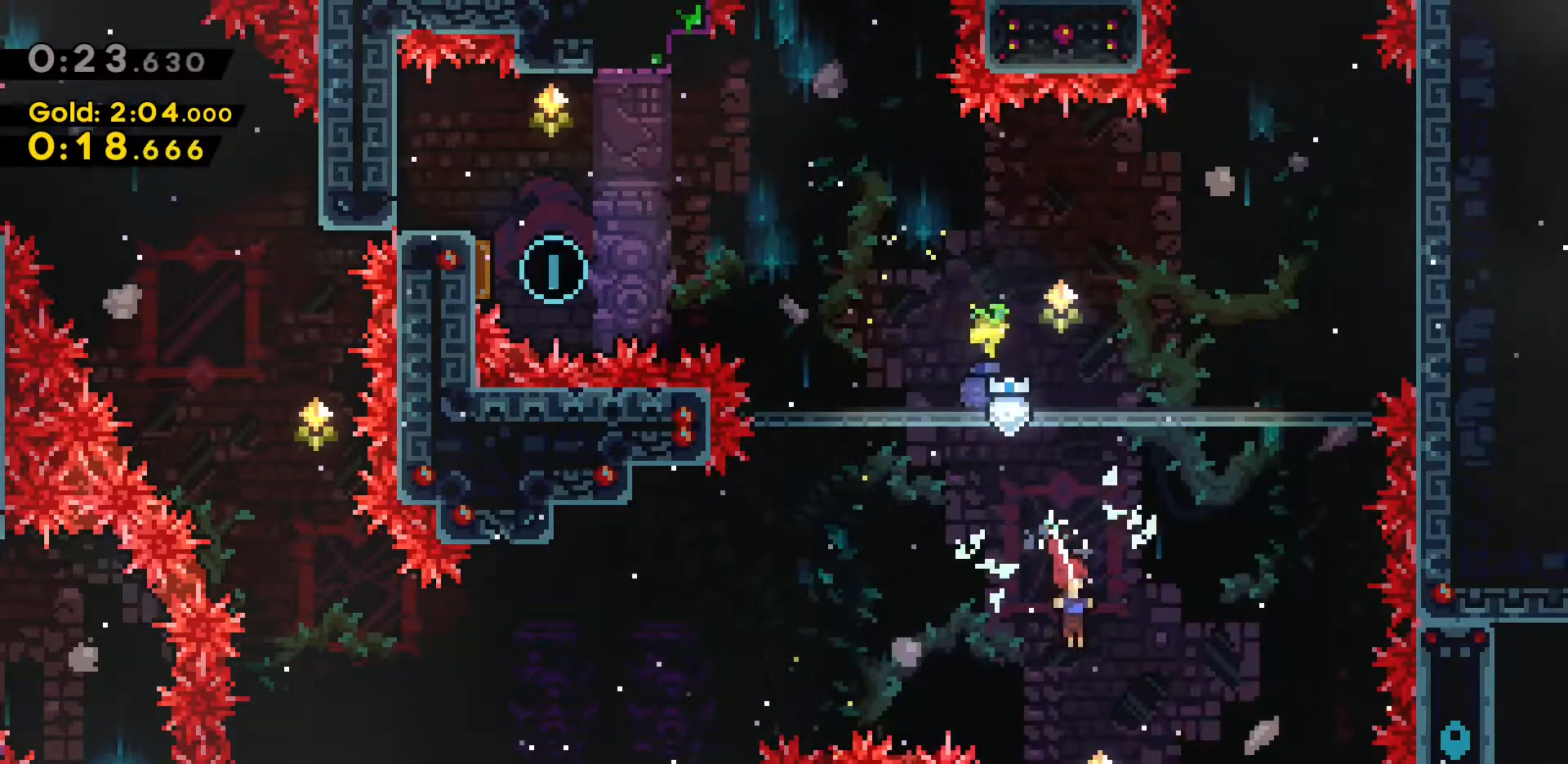
{"keys": ["d"], "events": []}
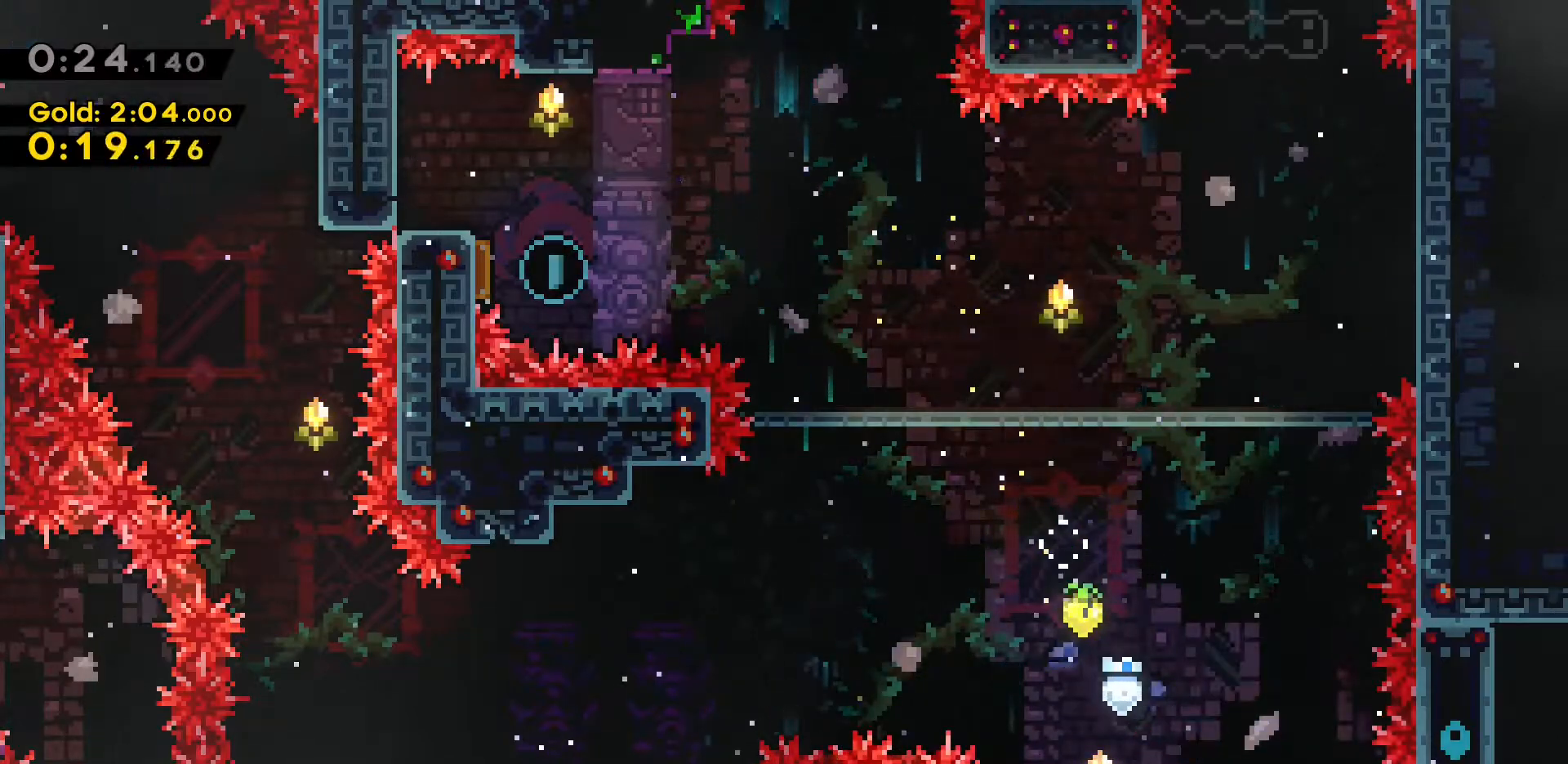
{"keys": ["s"], "events": [[83, "s", "down"], [183, "d", "up"]]}